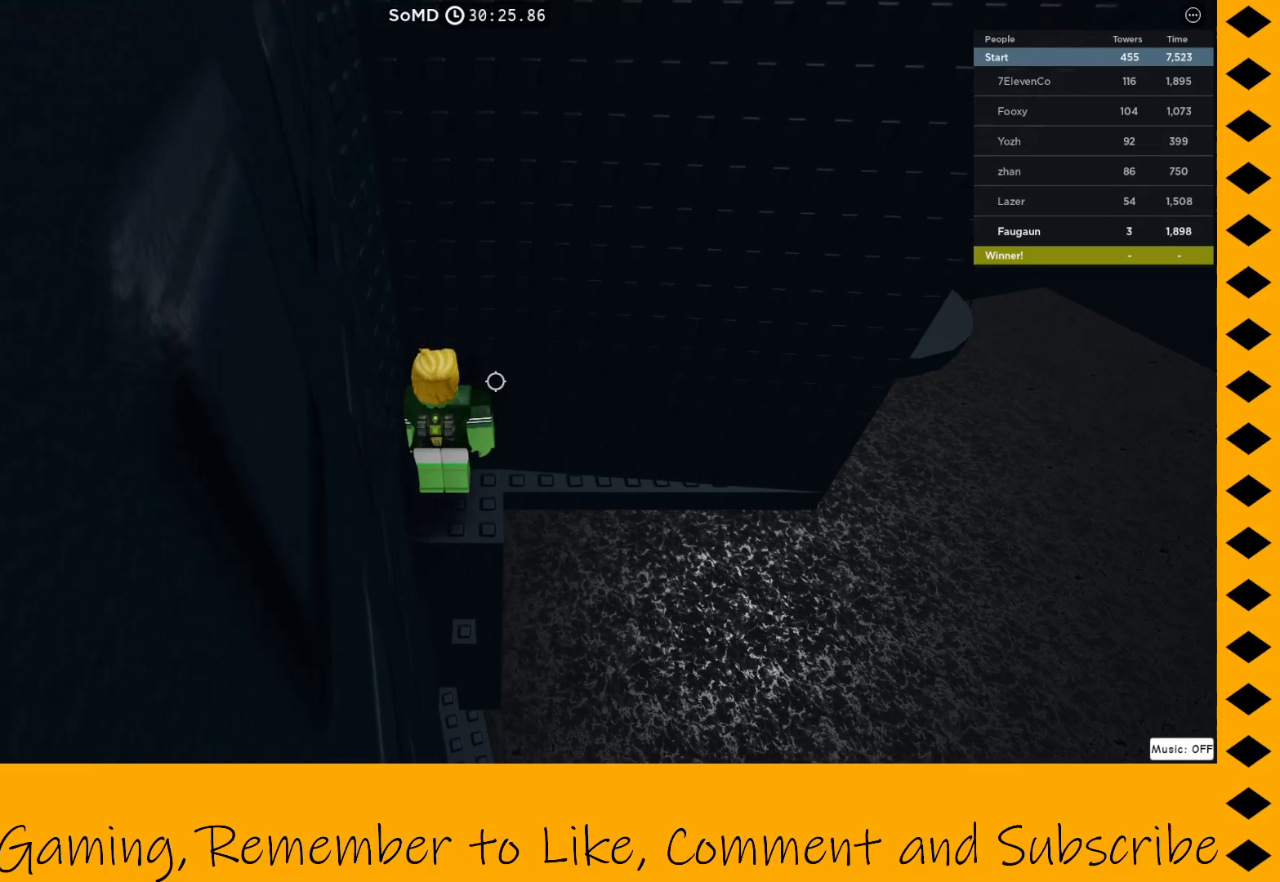
Gameplay with keyboard and mouse; each line is a JSON object with the keys and mouse buttons held at the frame after it. "events" lists presses ("down") and releases ("up") of "1", "2", "3", "4", "5", "a", "alt", "c", "caps_lock", "ctrl", "d", "e", "f", "g", "q", "r", "s", "shift", "space", "t", "tab", "v", "w", "x", "z", "mouse_left", "mouse_wheel" and "mouse_right" between this image and that frame as [ms after this image, input, new state], when the widget could be followed in between. "mouse_left", "mouse_wheel", "mouse_right" = the "left", "wheel", "right" buttons of the "mouse" list. No other keys are recorded. "wheel" means that the mouse wheel is clicked or scrolled. Not read: mouse_move.
{"keys": [], "mouse": [], "events": []}
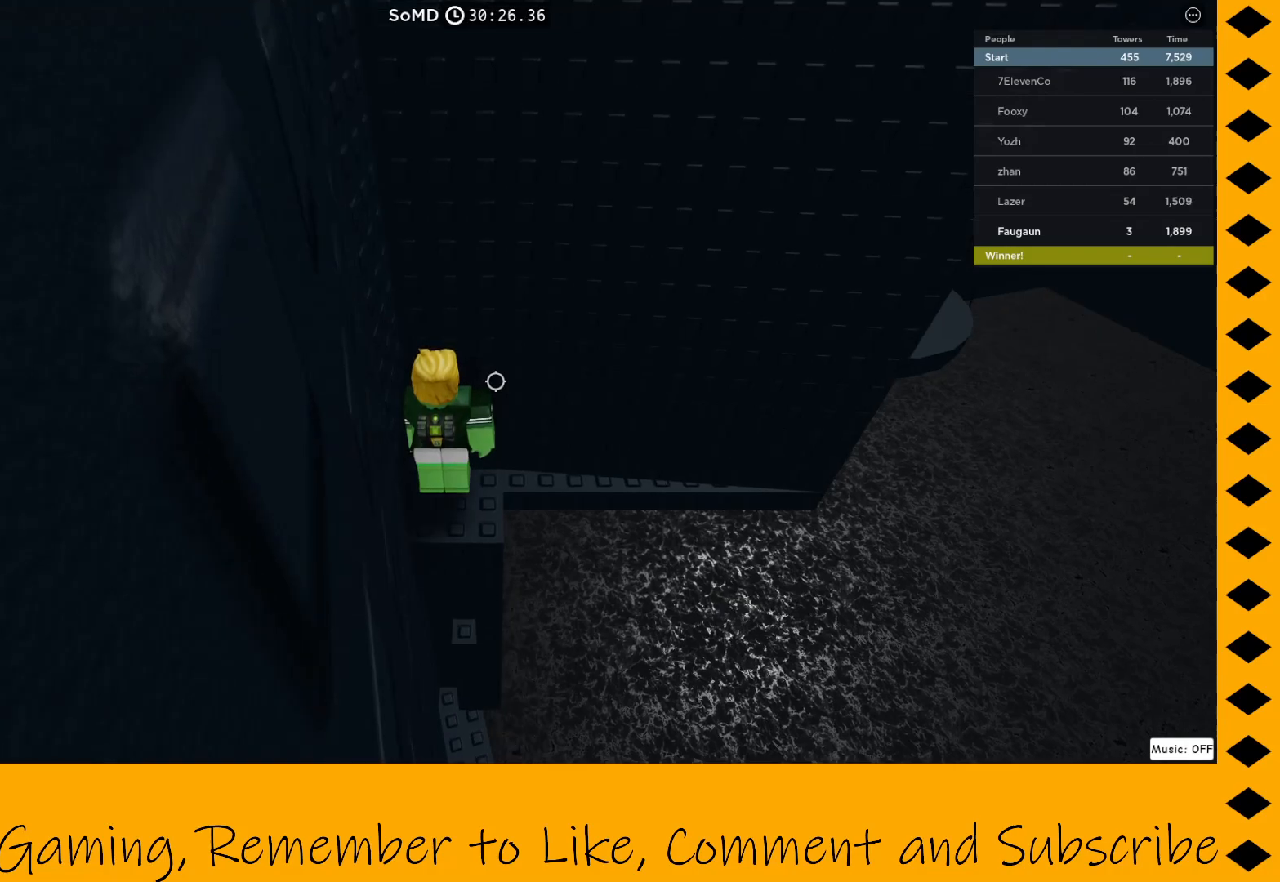
{"keys": [], "mouse": [], "events": [[300, "space", "down"], [400, "space", "up"]]}
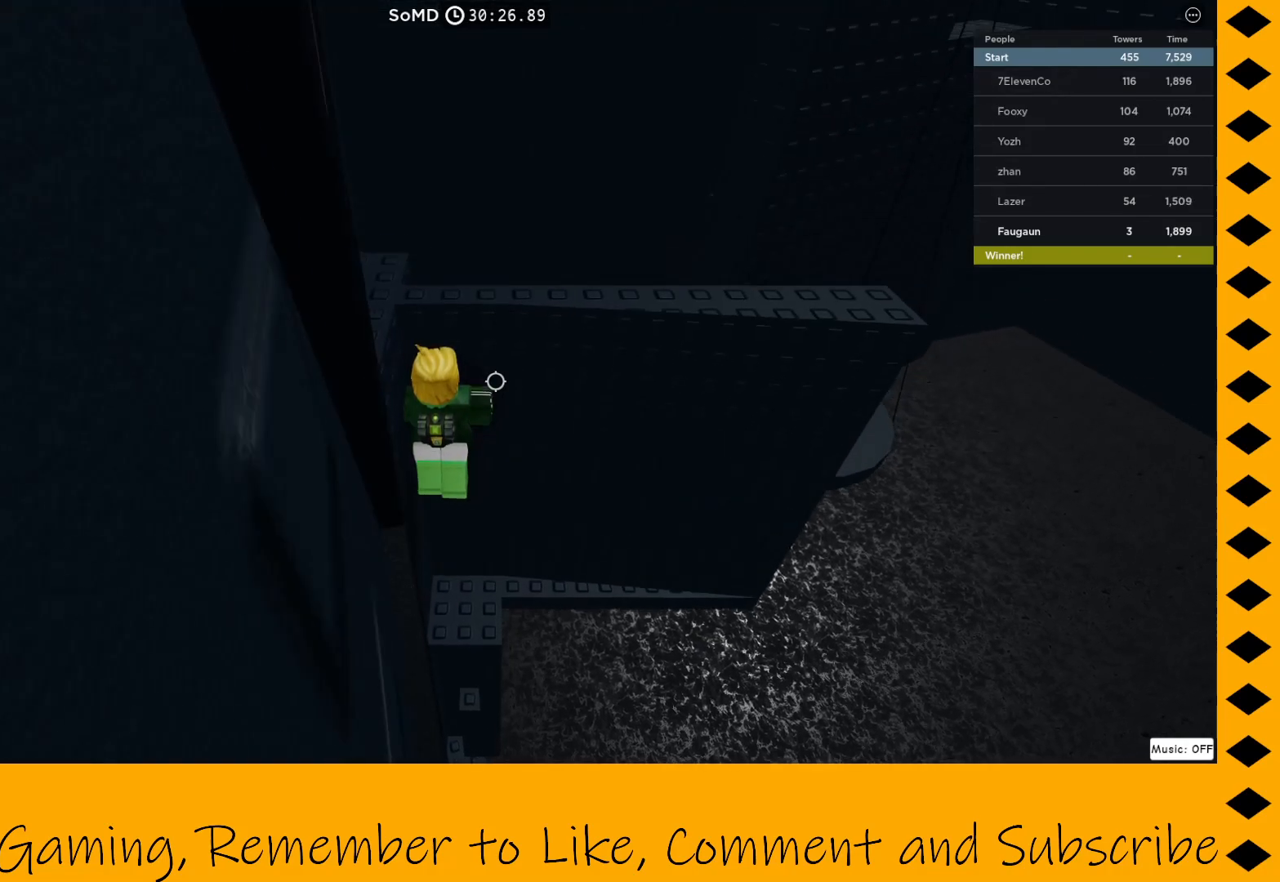
{"keys": [], "mouse": [], "events": []}
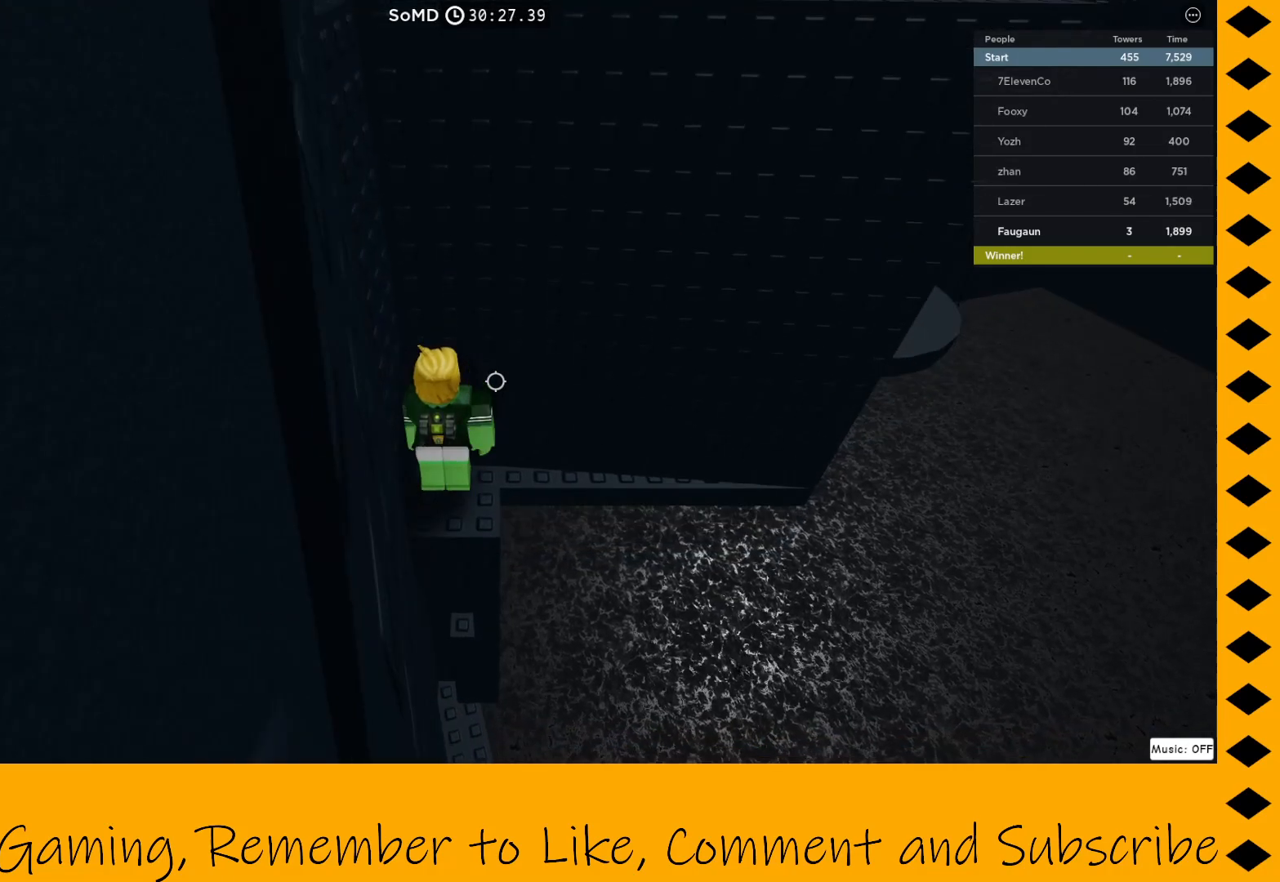
{"keys": [], "mouse": [], "events": []}
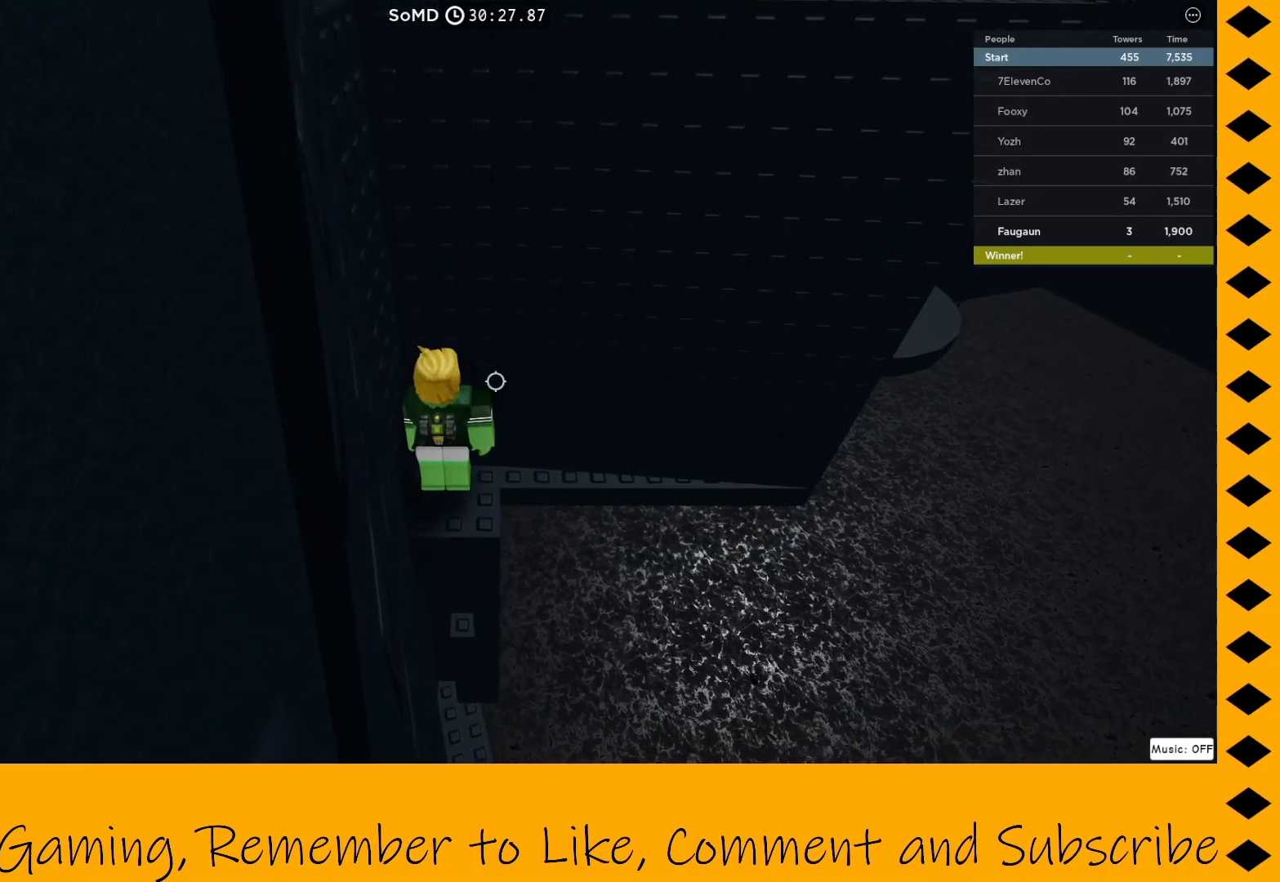
{"keys": ["w"], "mouse": [], "events": [[167, "w", "down"]]}
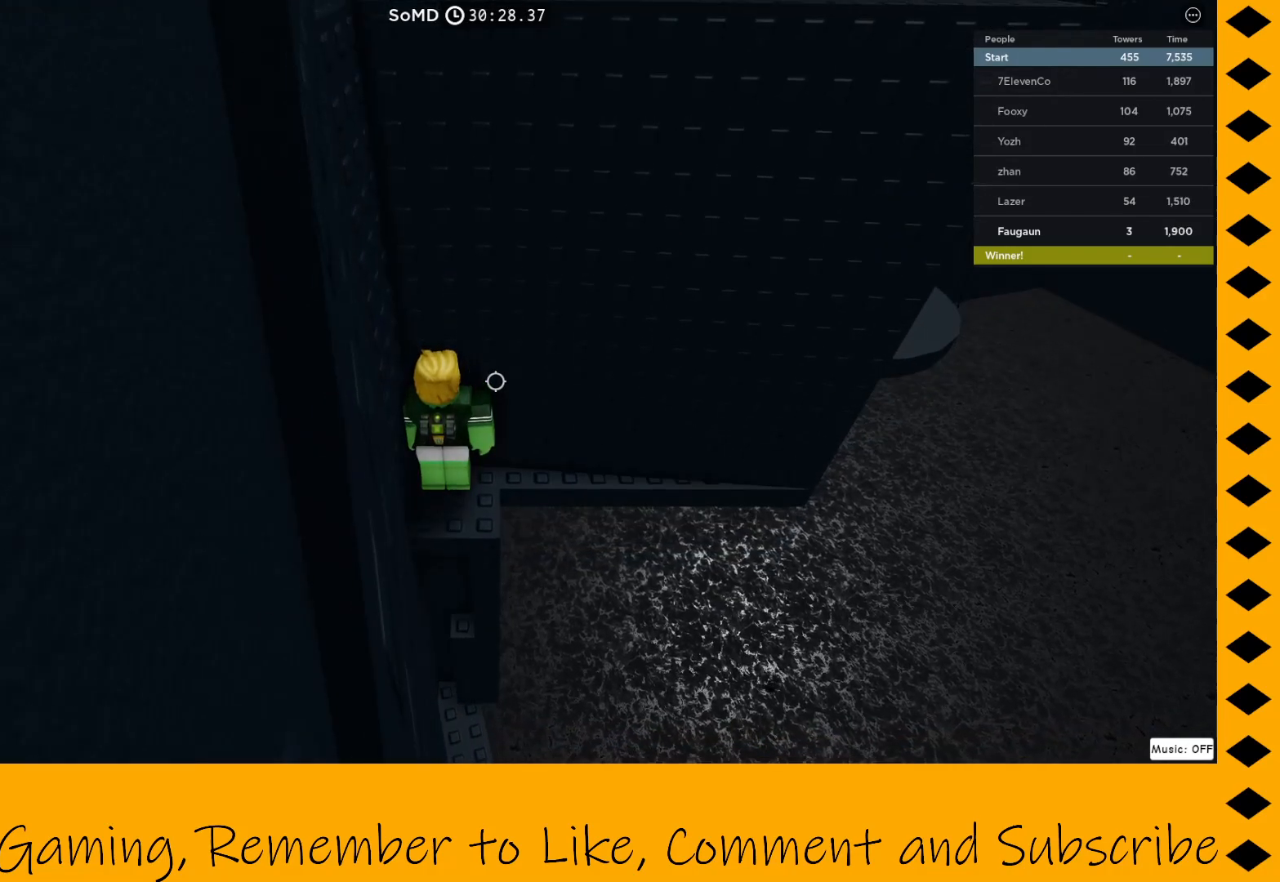
{"keys": ["w"], "mouse": [], "events": []}
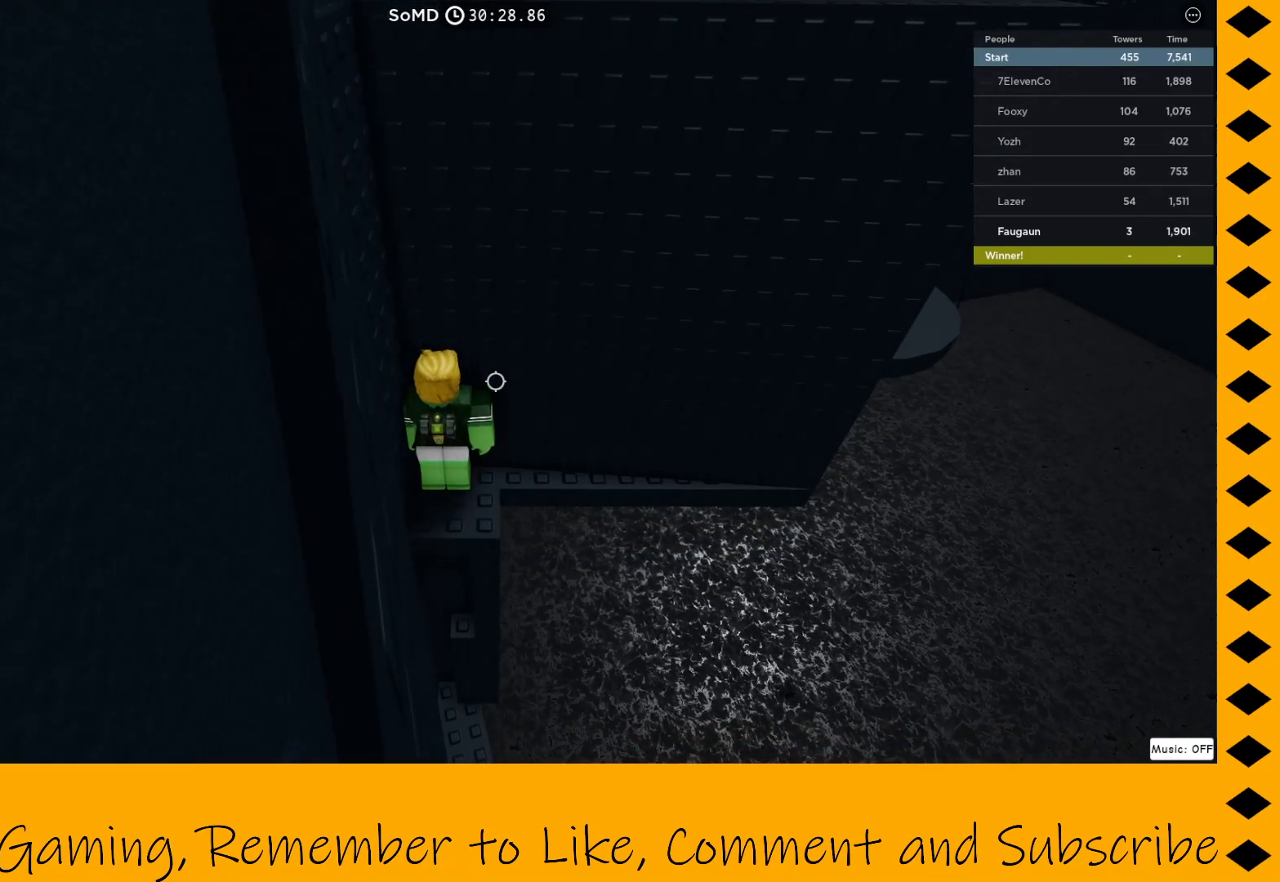
{"keys": ["w"], "mouse": [], "events": [[233, "space", "down"], [383, "space", "up"]]}
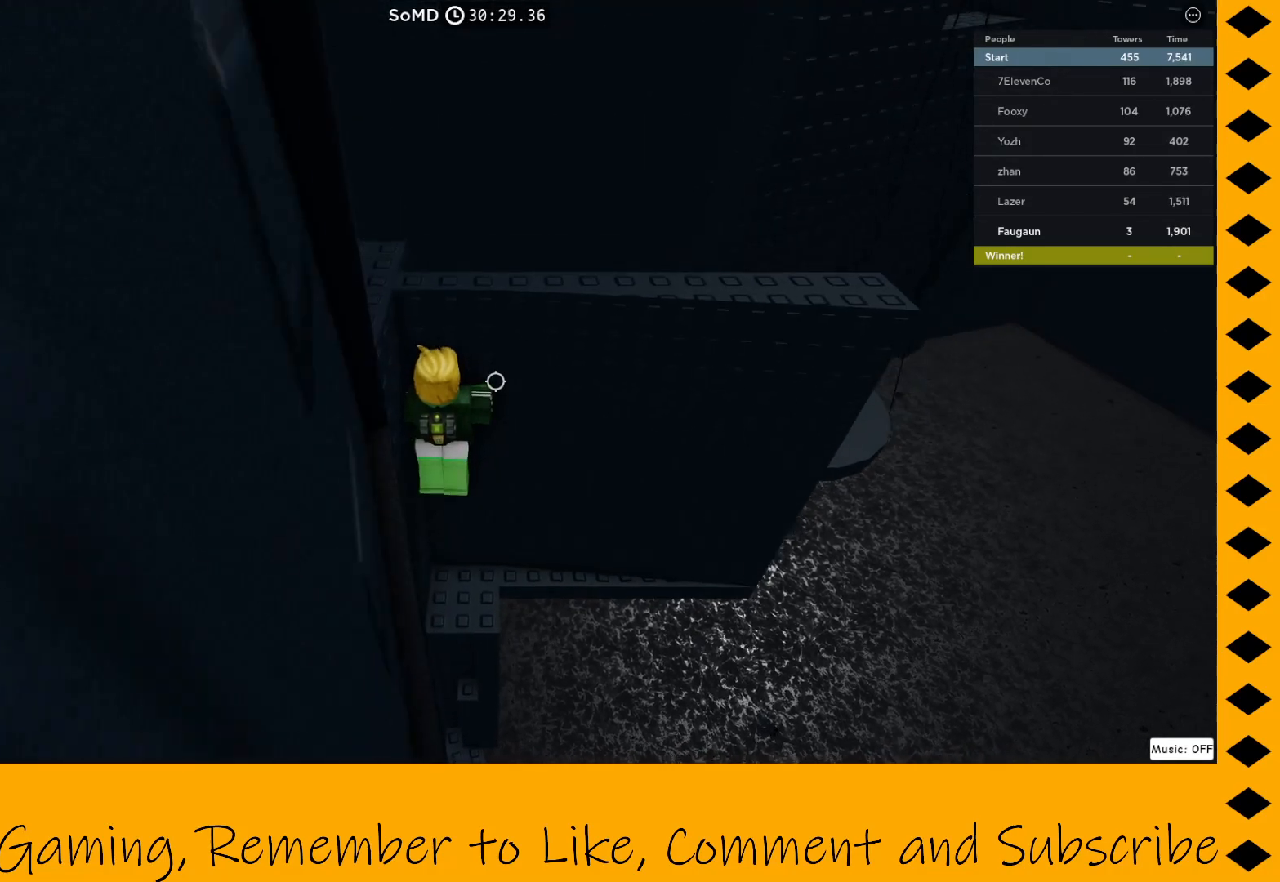
{"keys": ["w"], "mouse": [], "events": []}
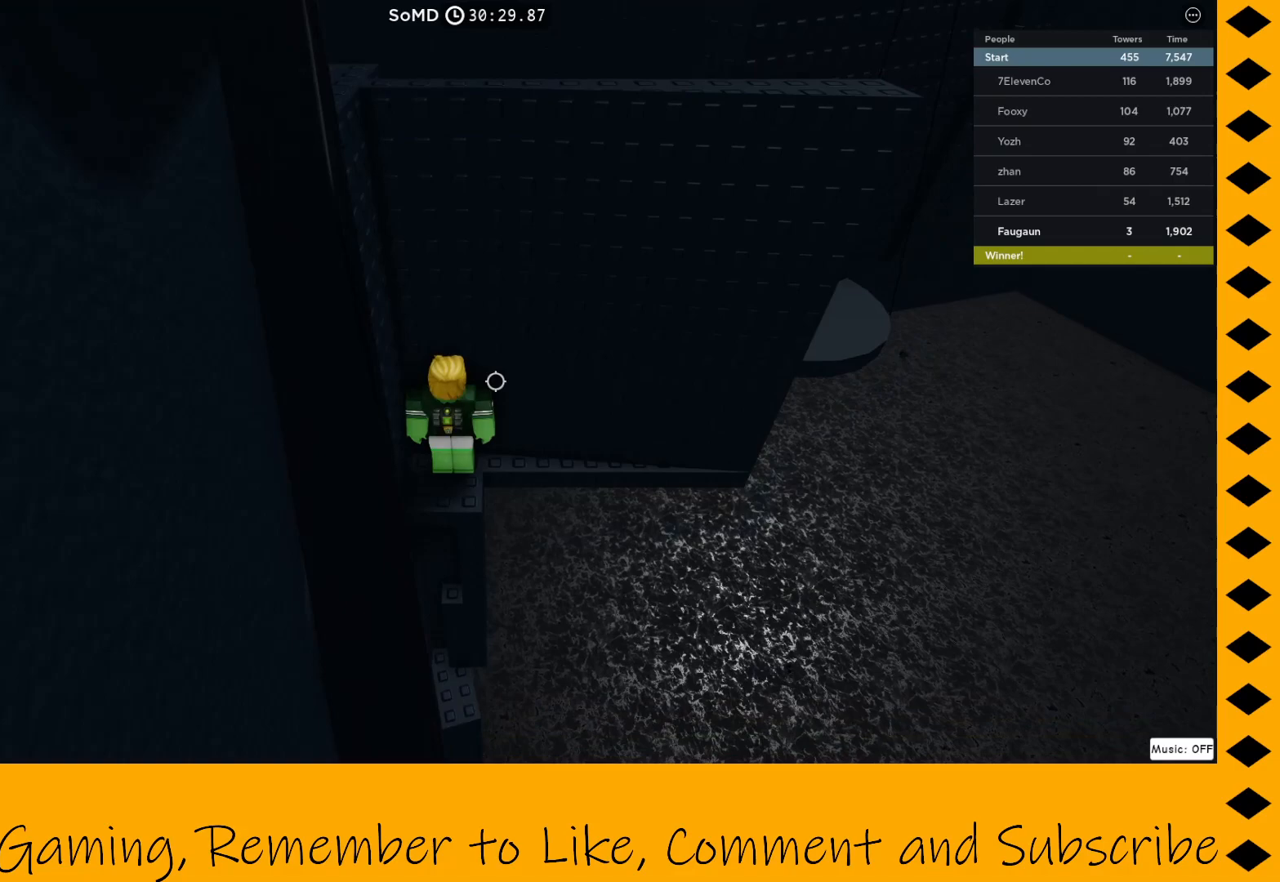
{"keys": ["w"], "mouse": [], "events": [[233, "a", "down"], [417, "a", "up"]]}
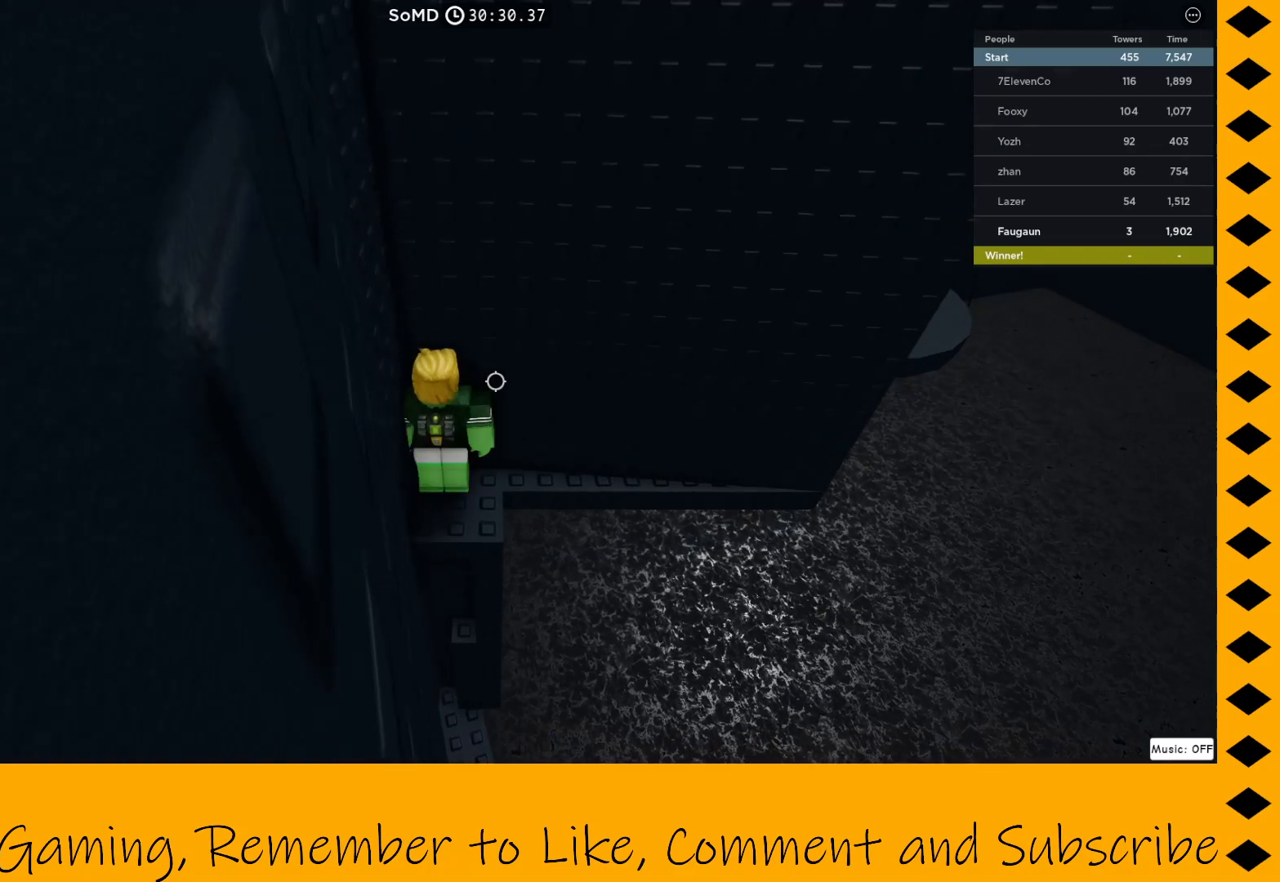
{"keys": ["w"], "mouse": [], "events": [[50, "a", "down"], [433, "a", "up"]]}
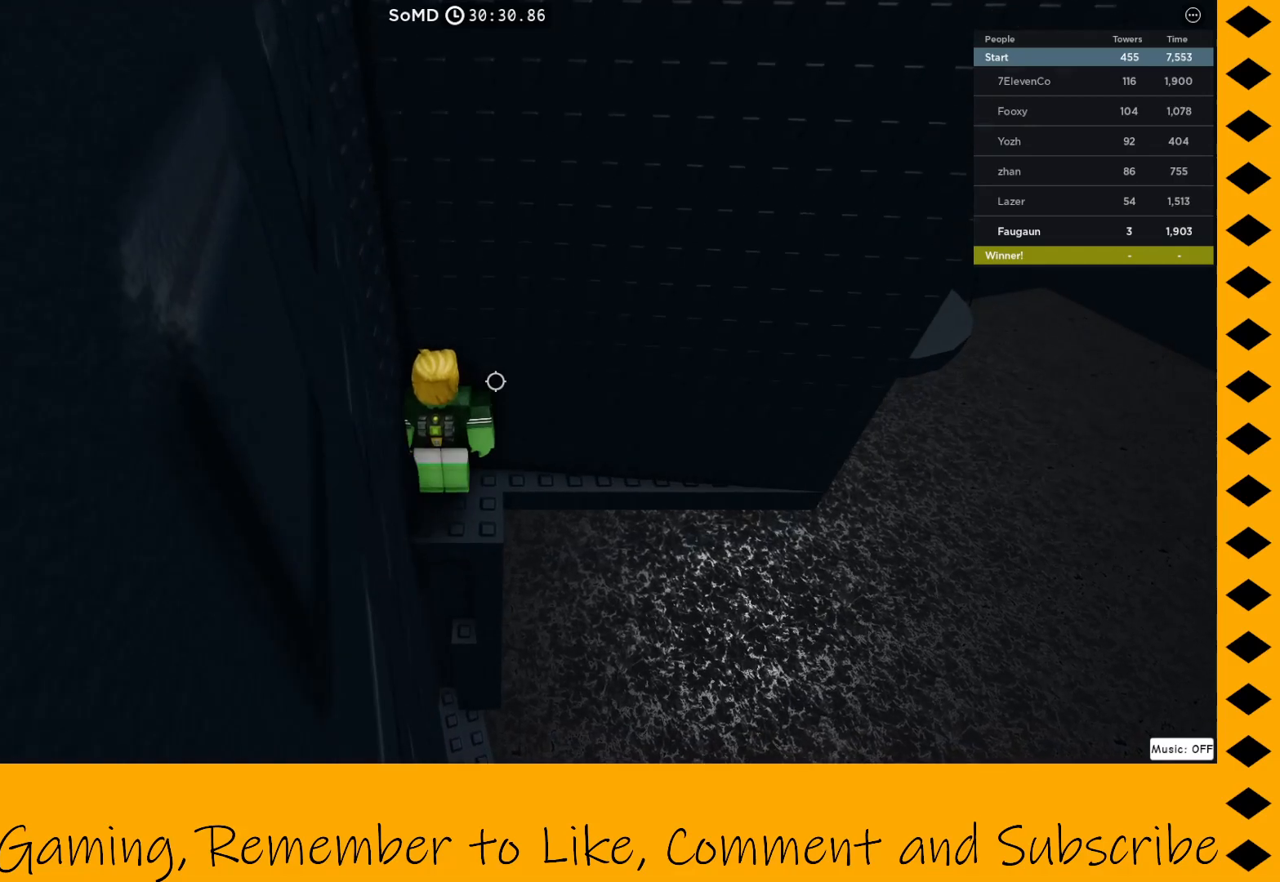
{"keys": [], "mouse": [], "events": [[33, "w", "up"], [400, "shift", "down"], [483, "shift", "up"]]}
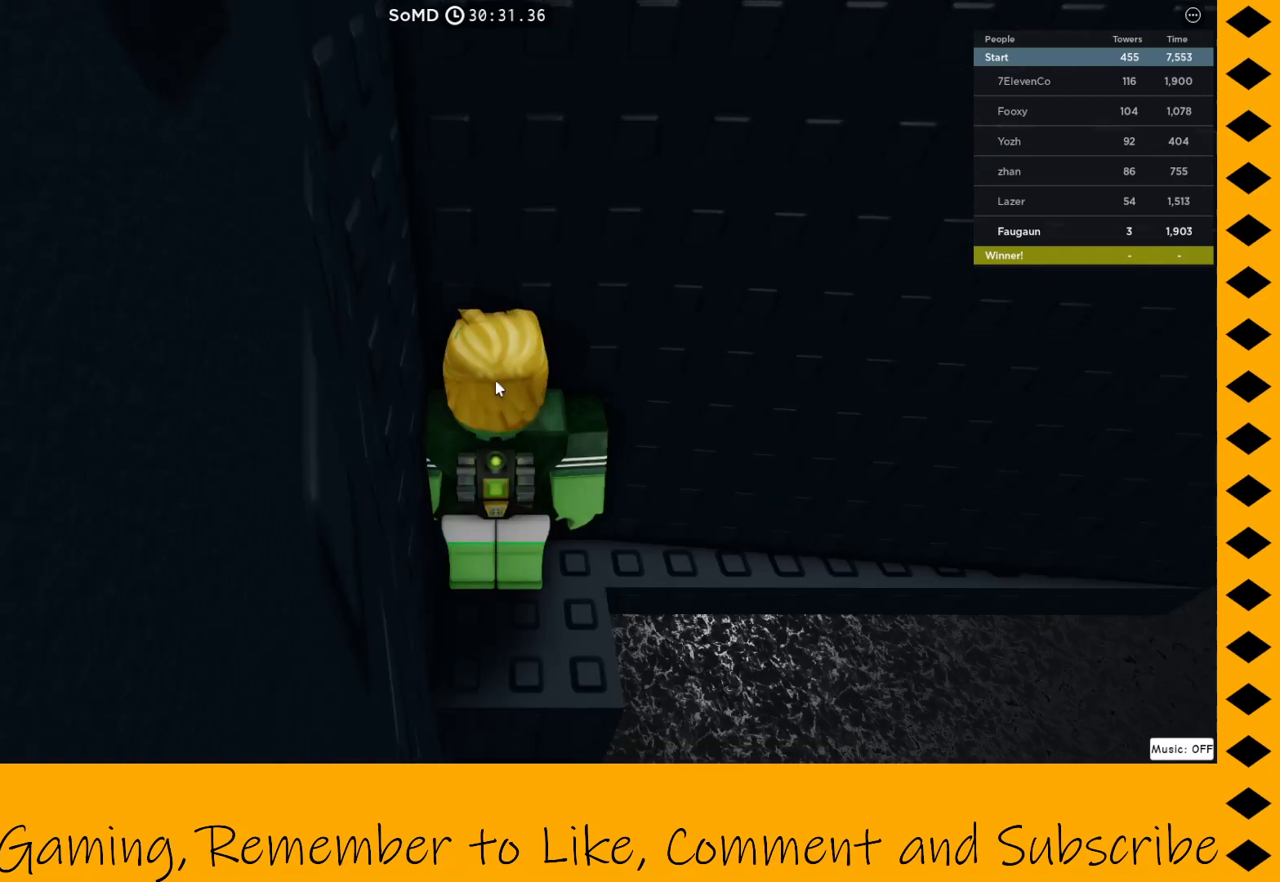
{"keys": [], "mouse": ["right"], "events": [[183, "mouse_right", "down"]]}
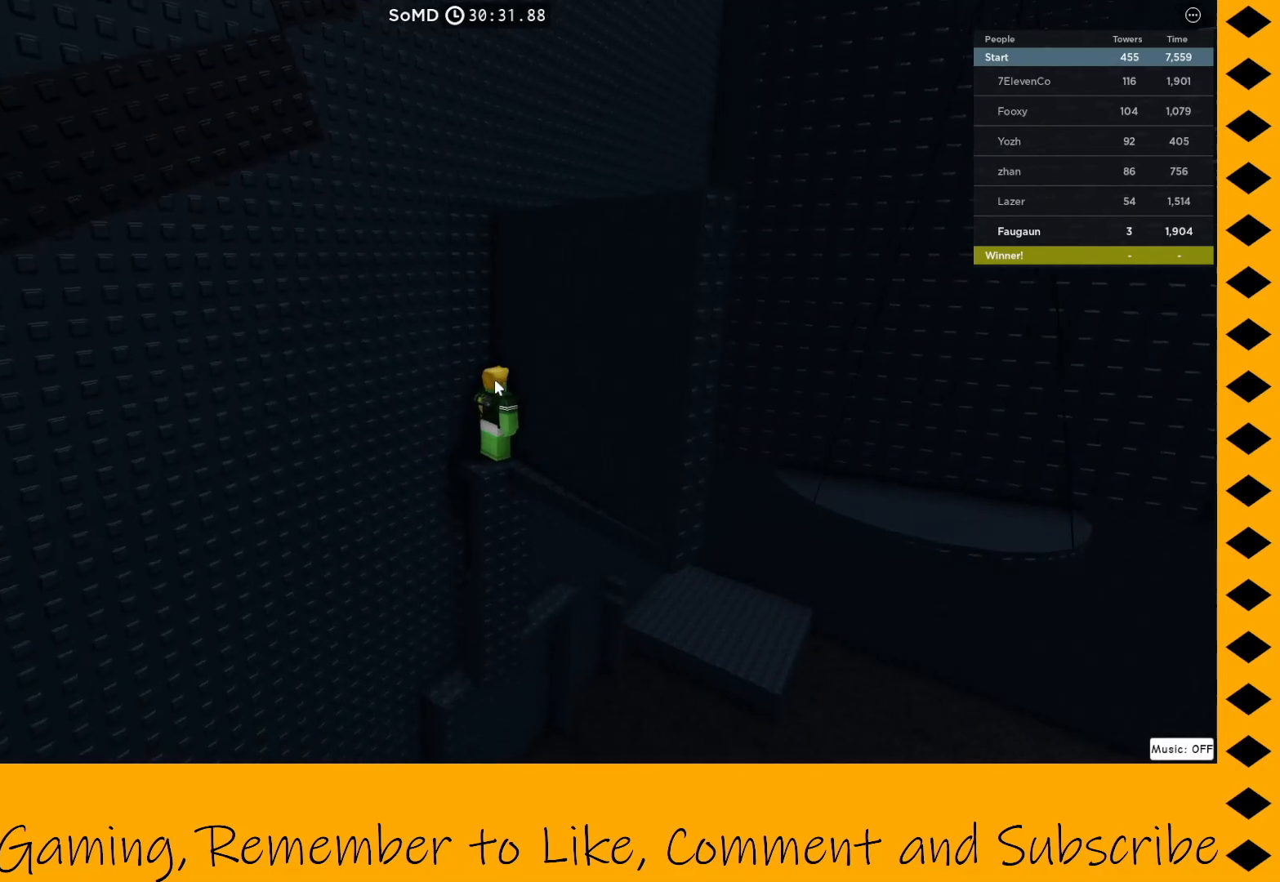
{"keys": [], "mouse": ["right"], "events": []}
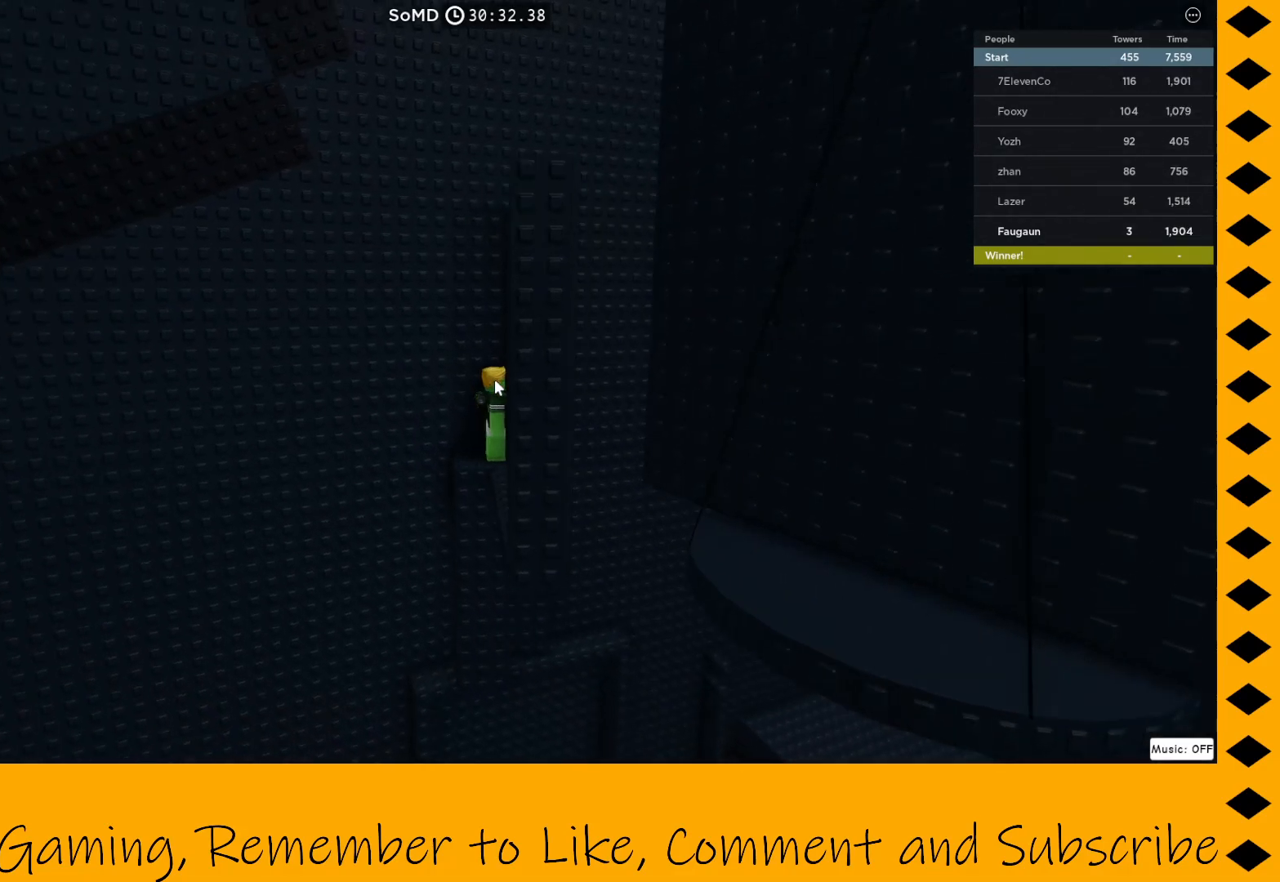
{"keys": [], "mouse": ["right"], "events": []}
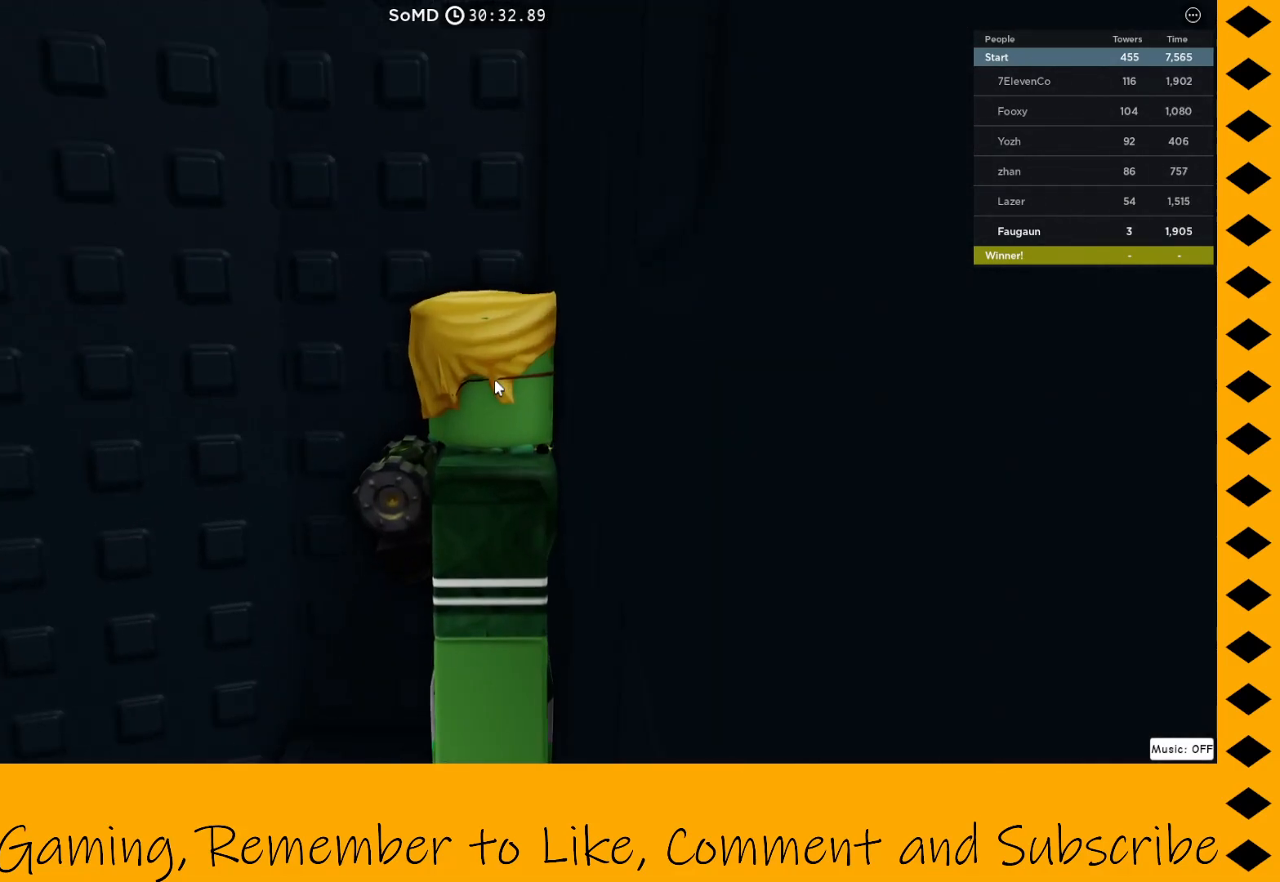
{"keys": [], "mouse": ["right"], "events": []}
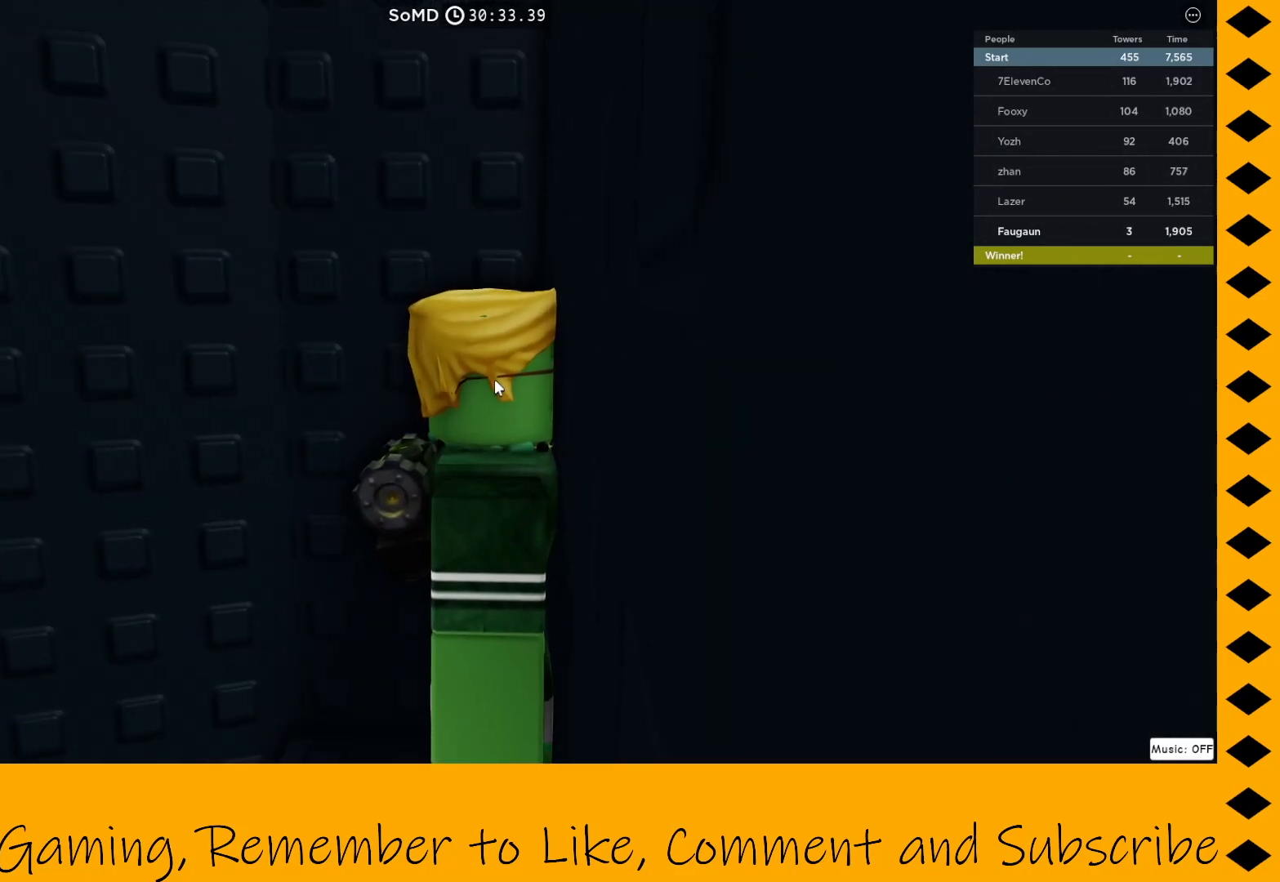
{"keys": [], "mouse": ["right"], "events": []}
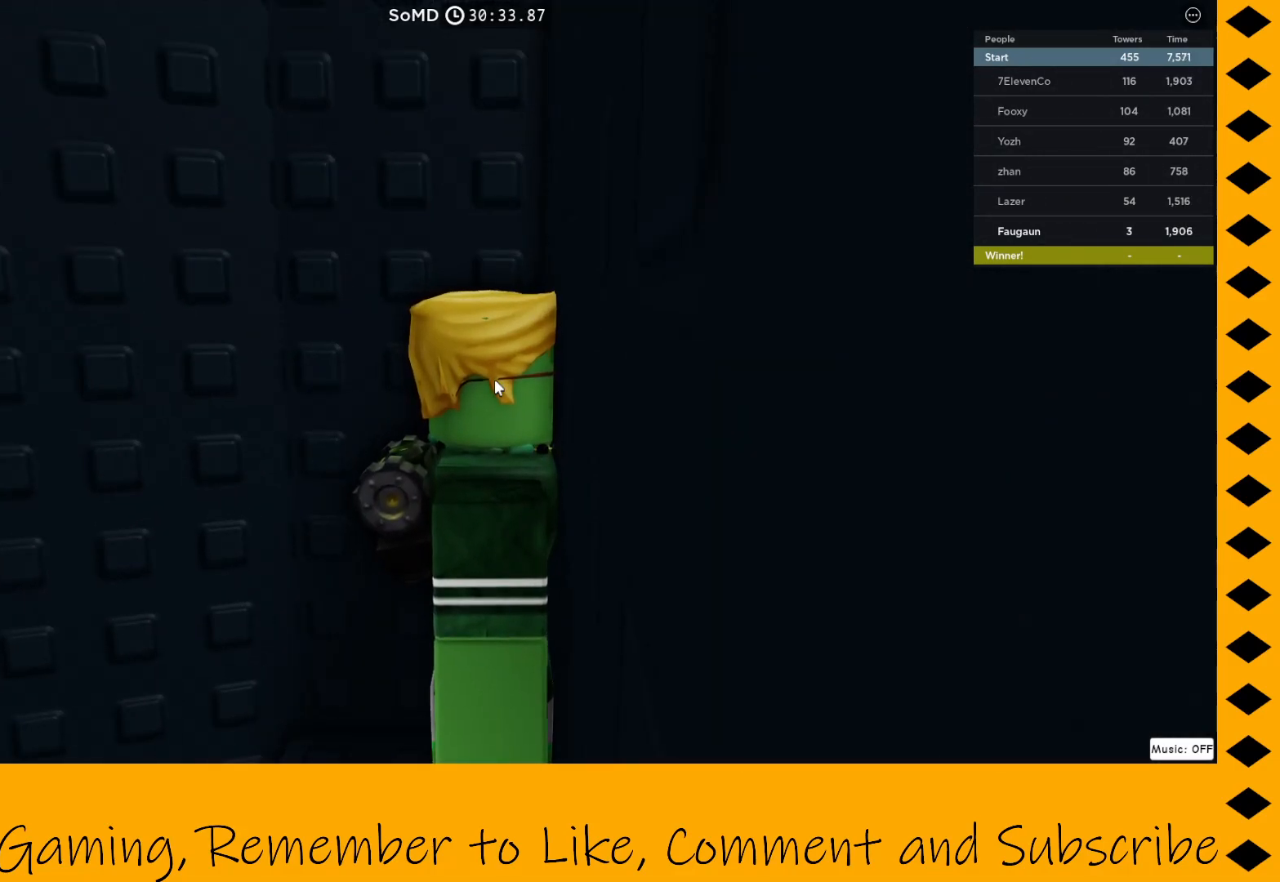
{"keys": [], "mouse": ["right"], "events": []}
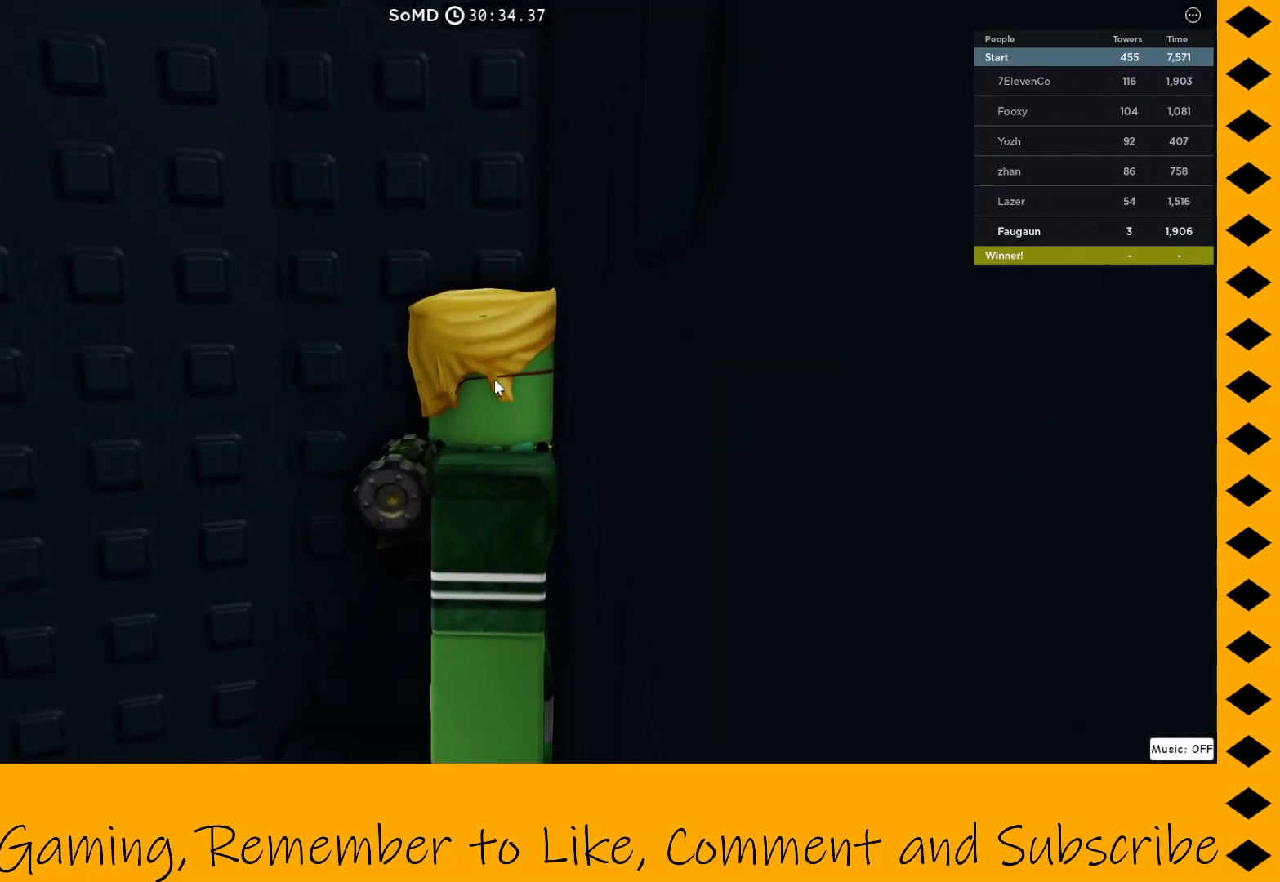
{"keys": [], "mouse": ["right"], "events": []}
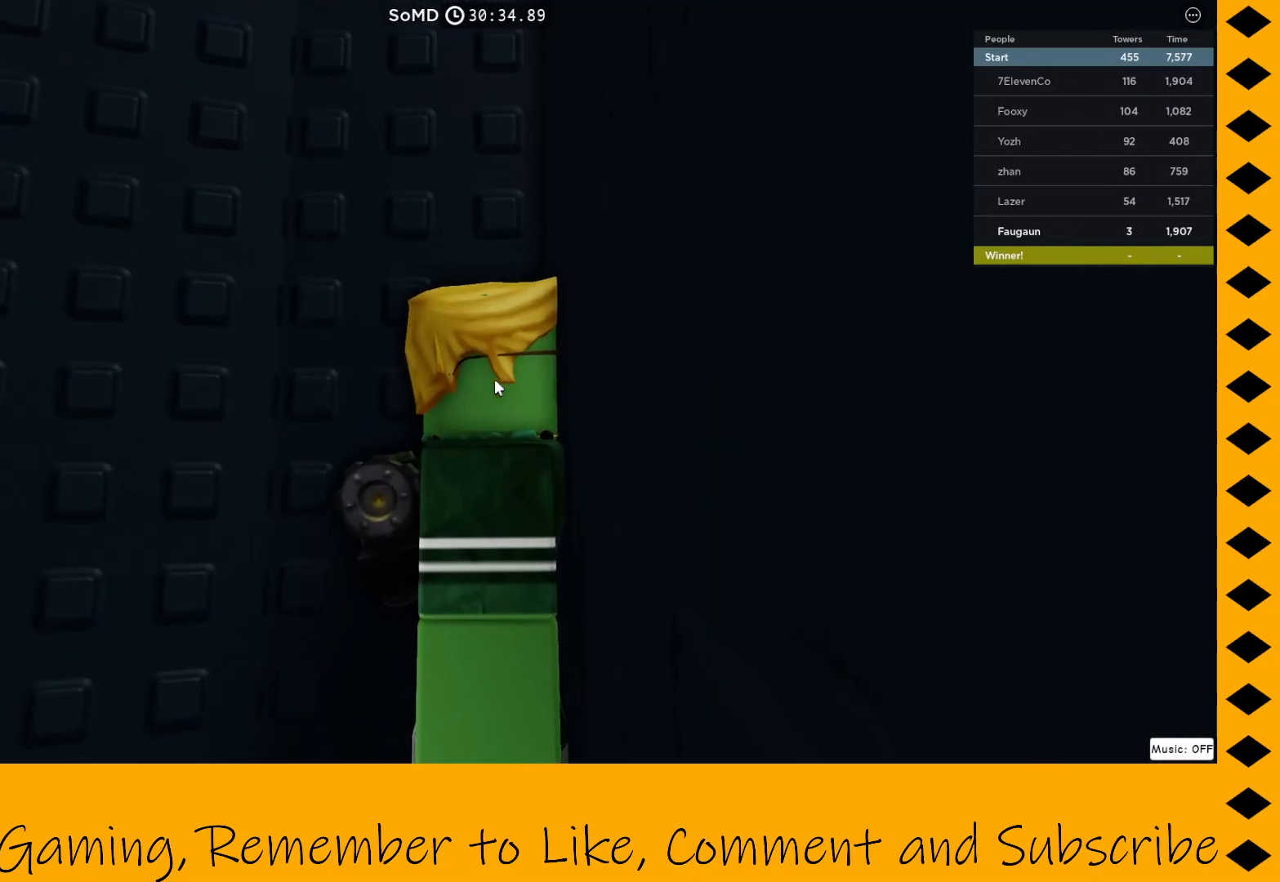
{"keys": [], "mouse": ["right"], "events": []}
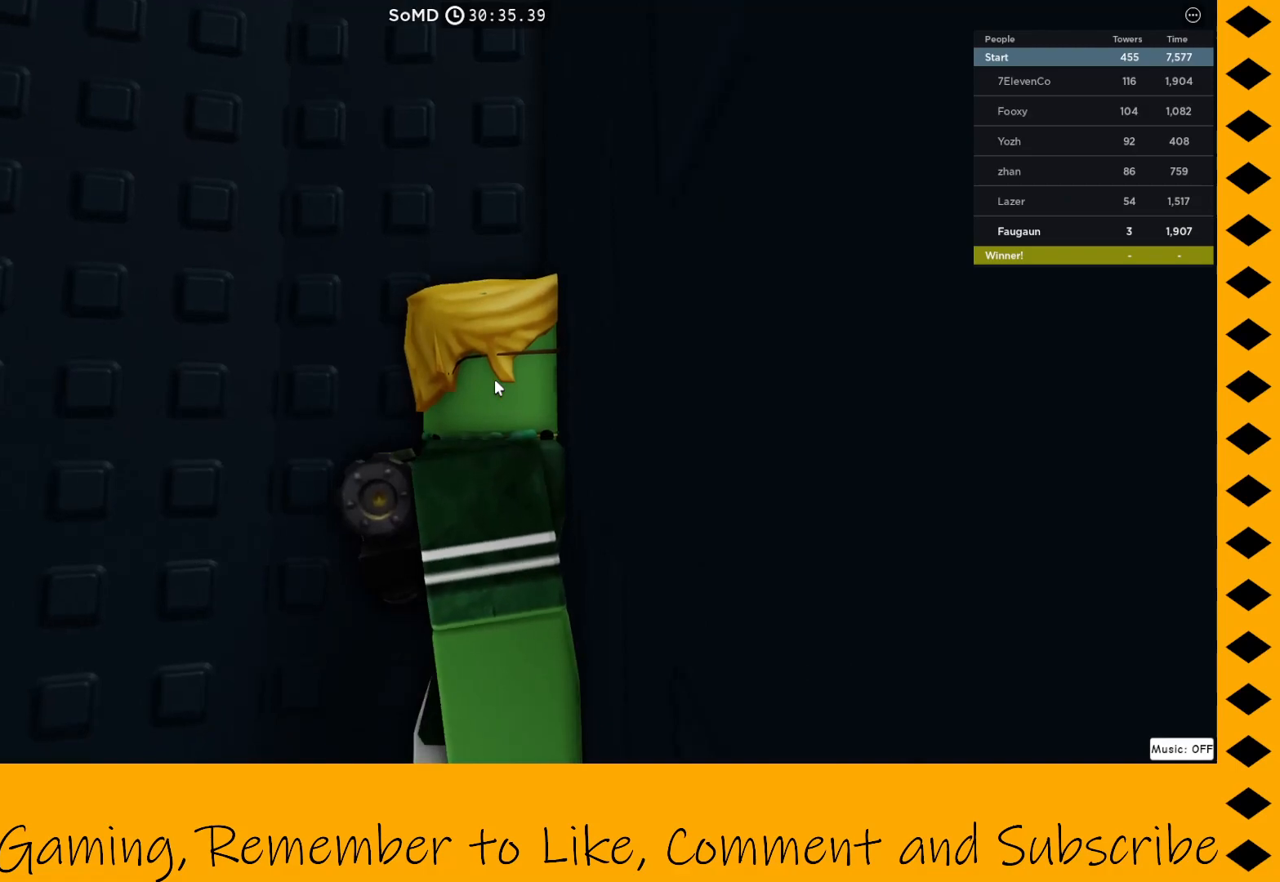
{"keys": [], "mouse": [], "events": [[67, "mouse_right", "up"]]}
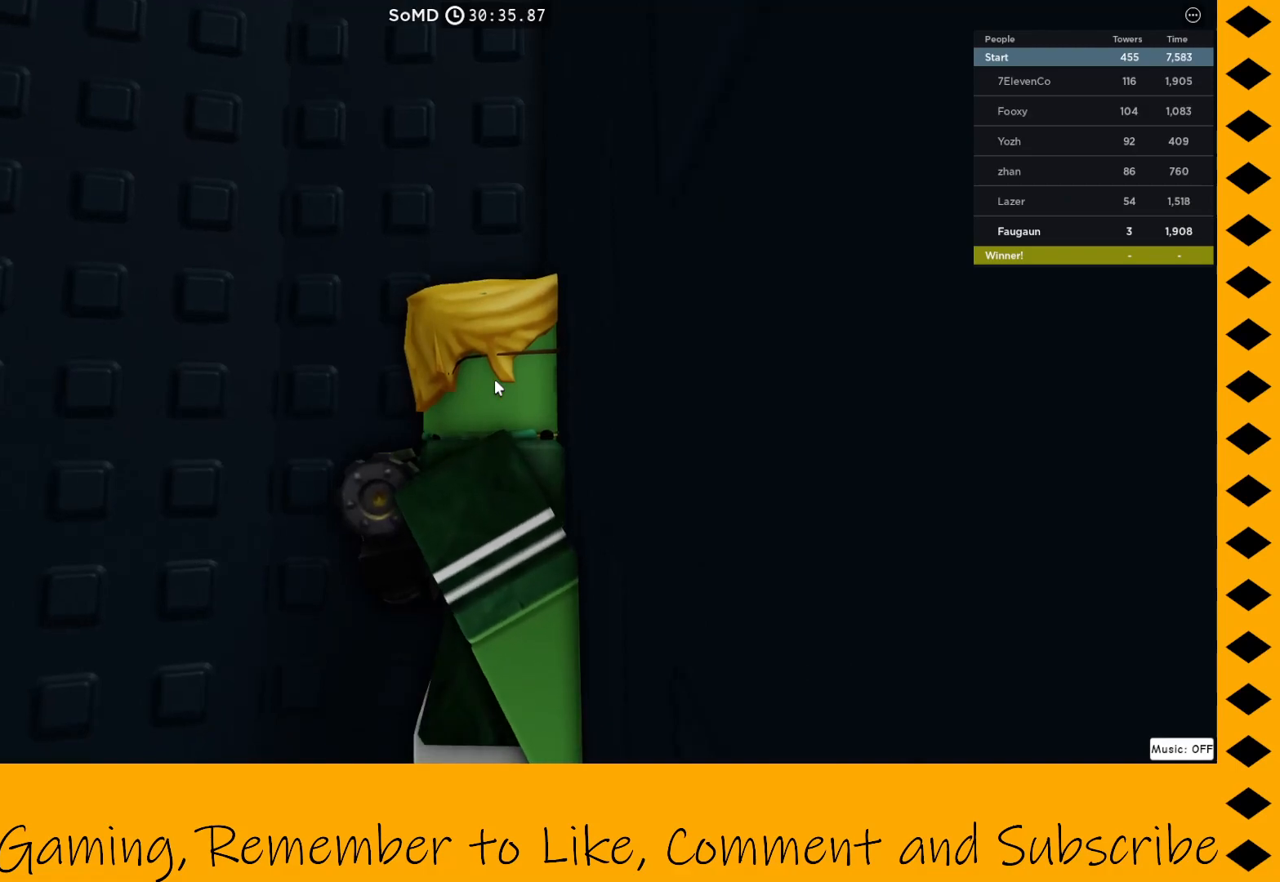
{"keys": [], "mouse": ["right"], "events": [[317, "mouse_right", "down"]]}
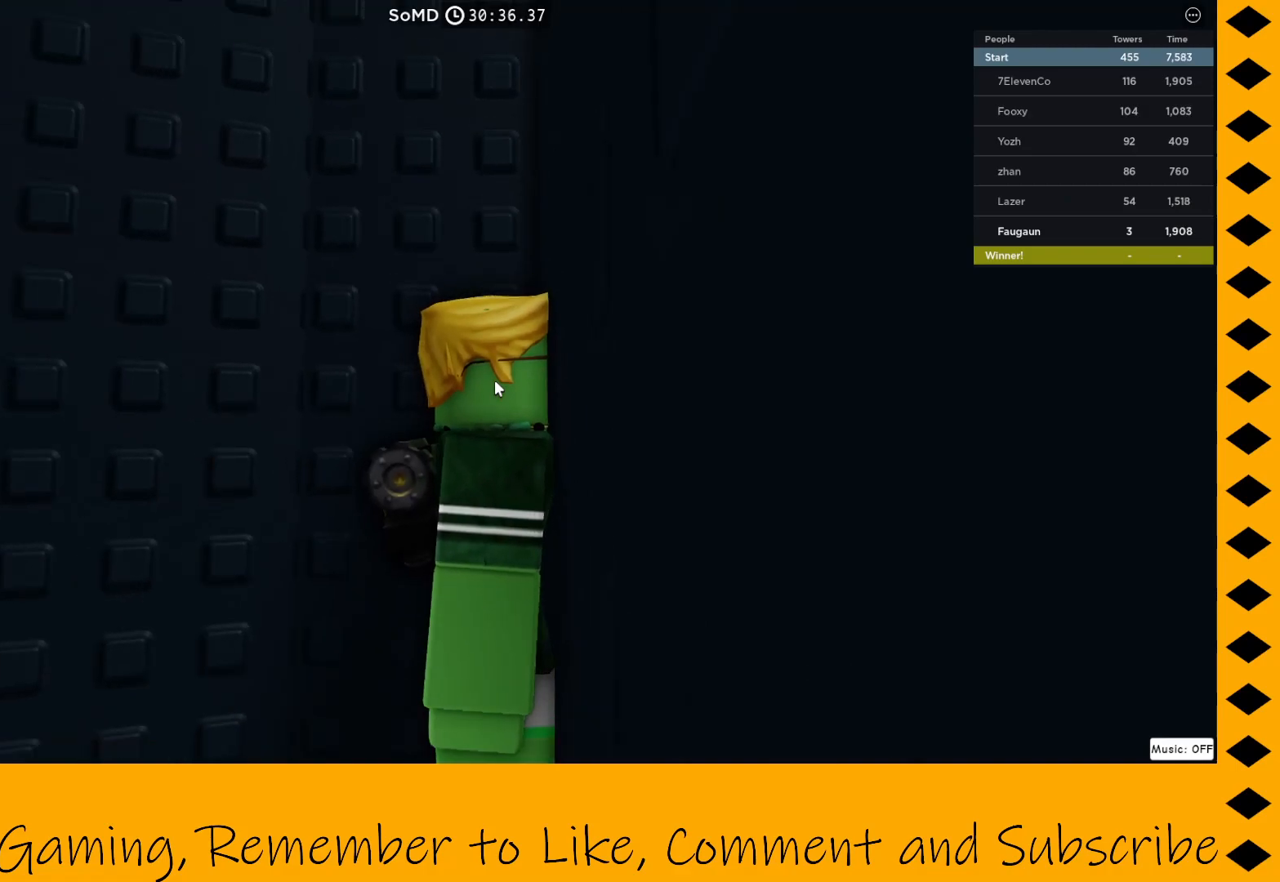
{"keys": [], "mouse": ["right"], "events": []}
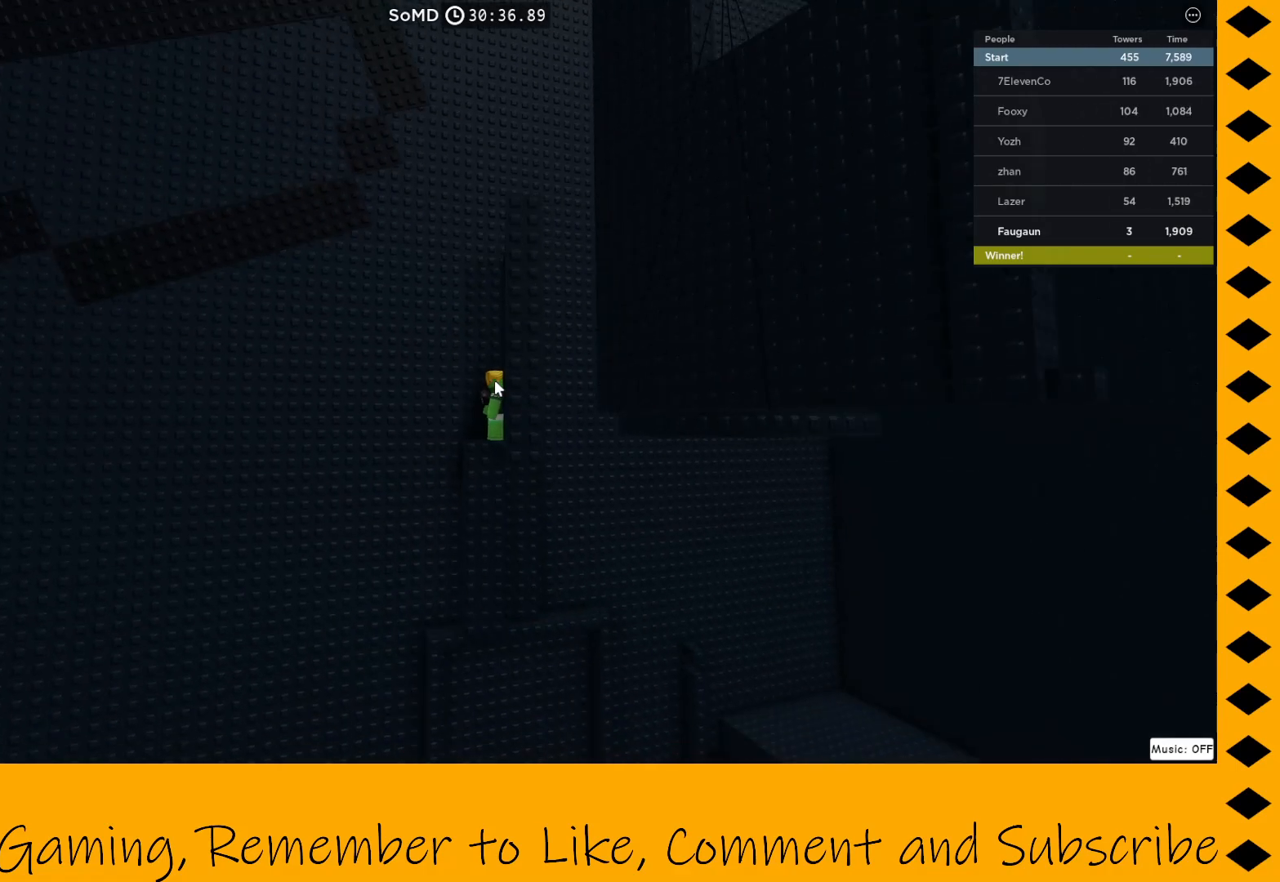
{"keys": [], "mouse": ["right"], "events": []}
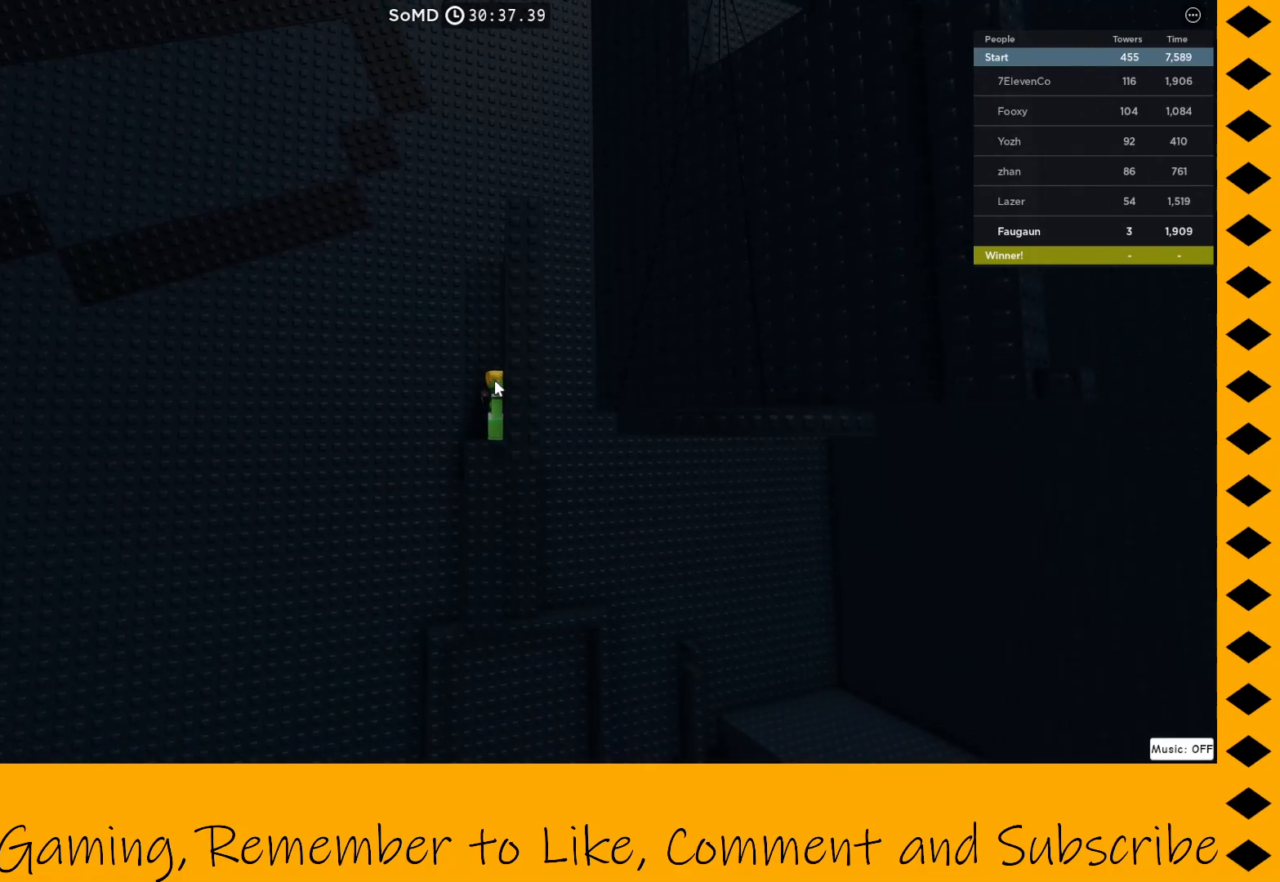
{"keys": [], "mouse": [], "events": [[83, "mouse_wheel", "down"], [133, "mouse_wheel", "up"], [467, "mouse_right", "up"]]}
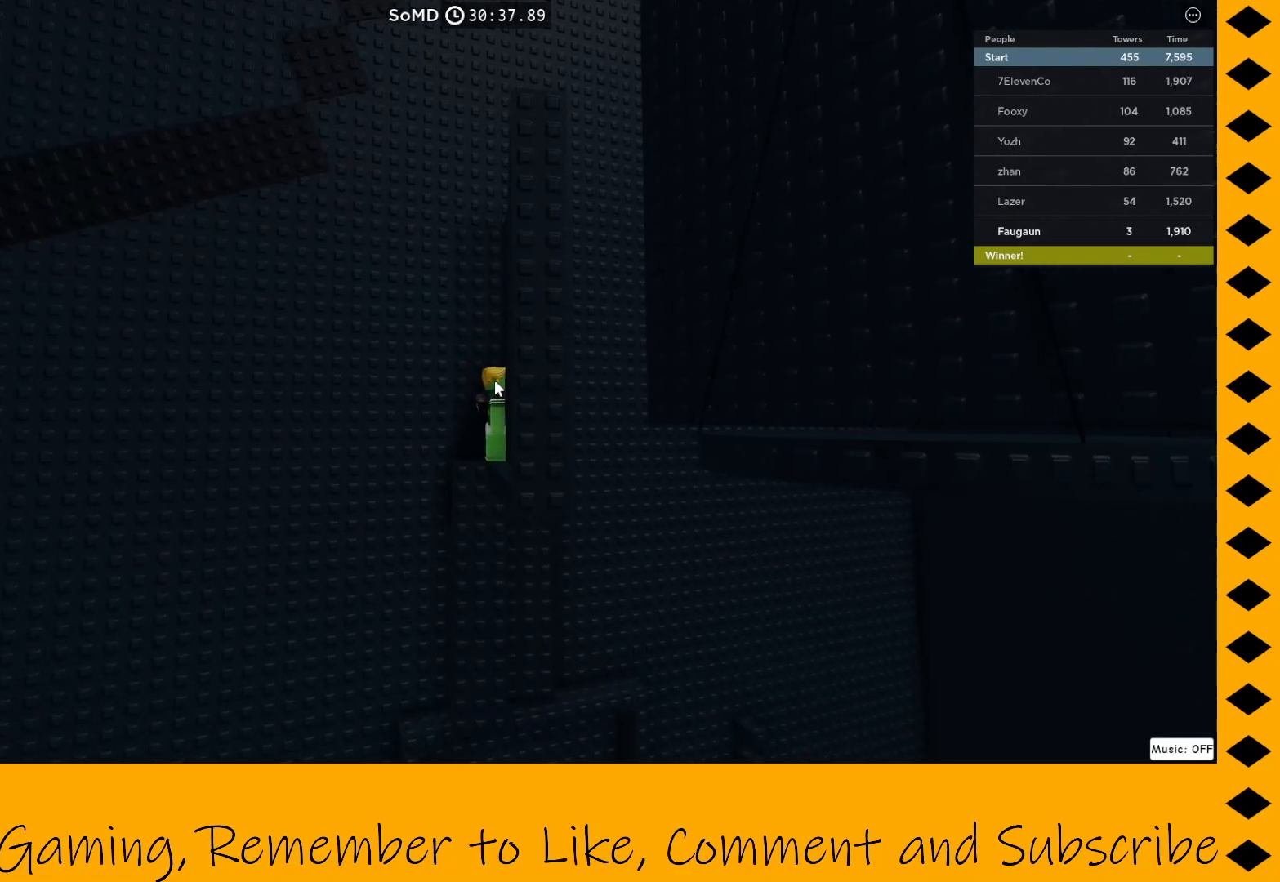
{"keys": [], "mouse": [], "events": []}
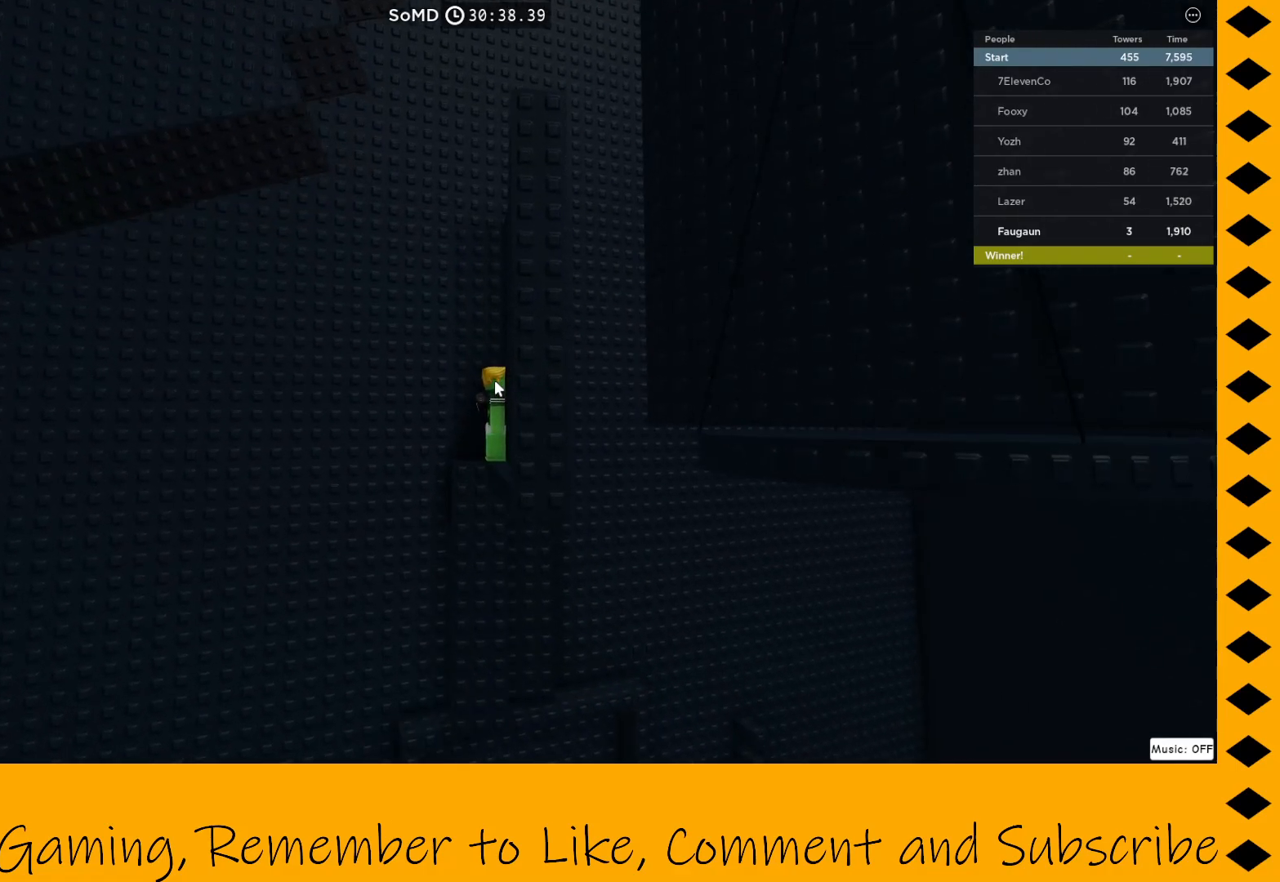
{"keys": [], "mouse": [], "events": []}
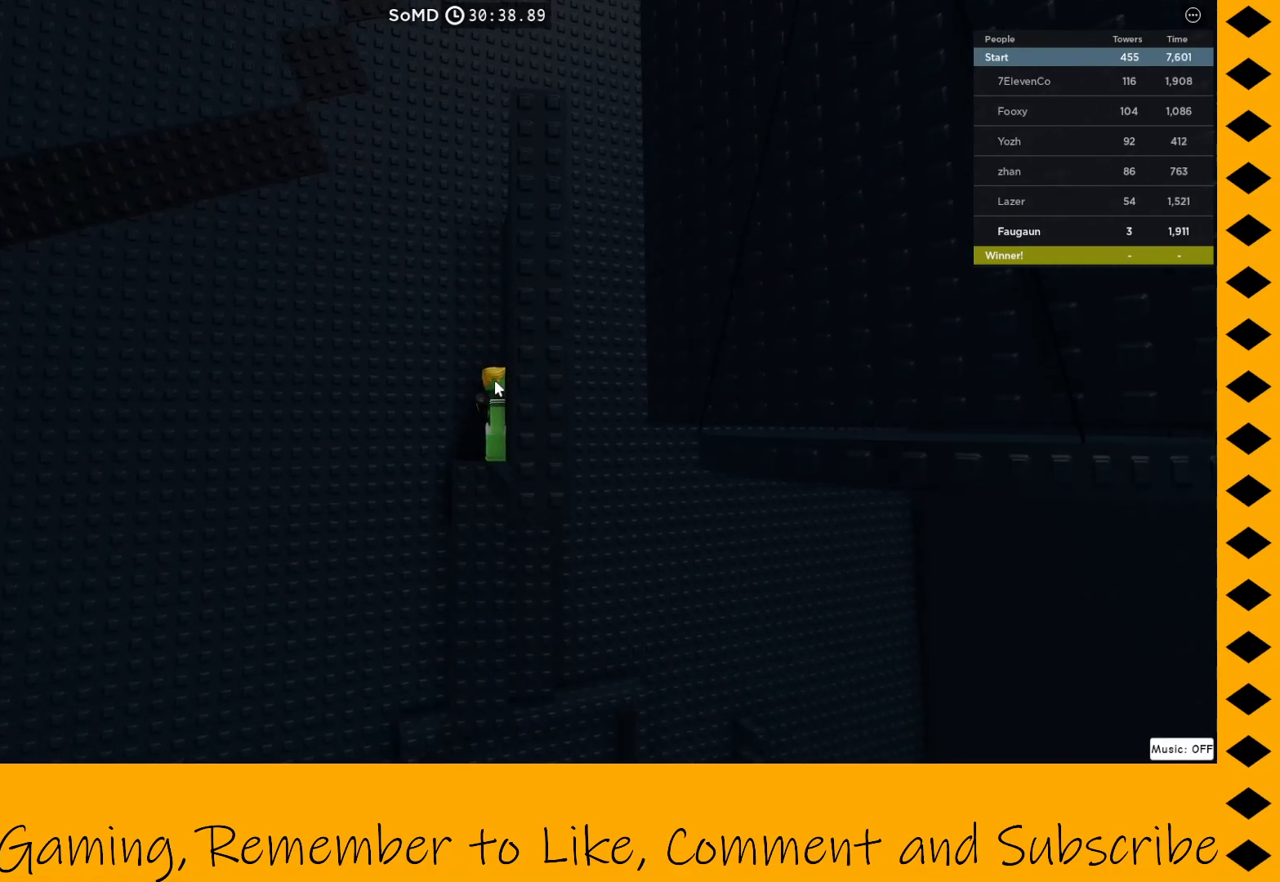
{"keys": [], "mouse": [], "events": []}
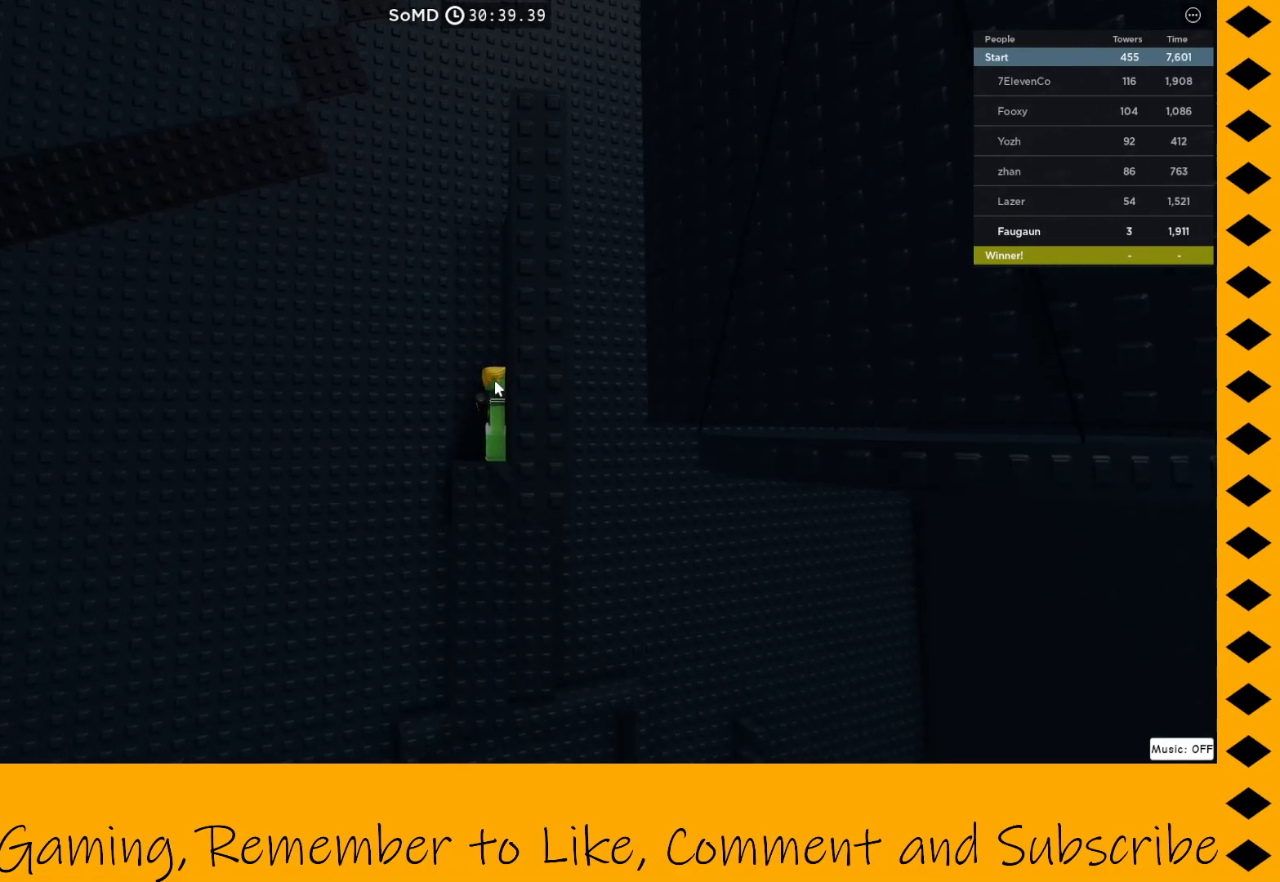
{"keys": [], "mouse": [], "events": []}
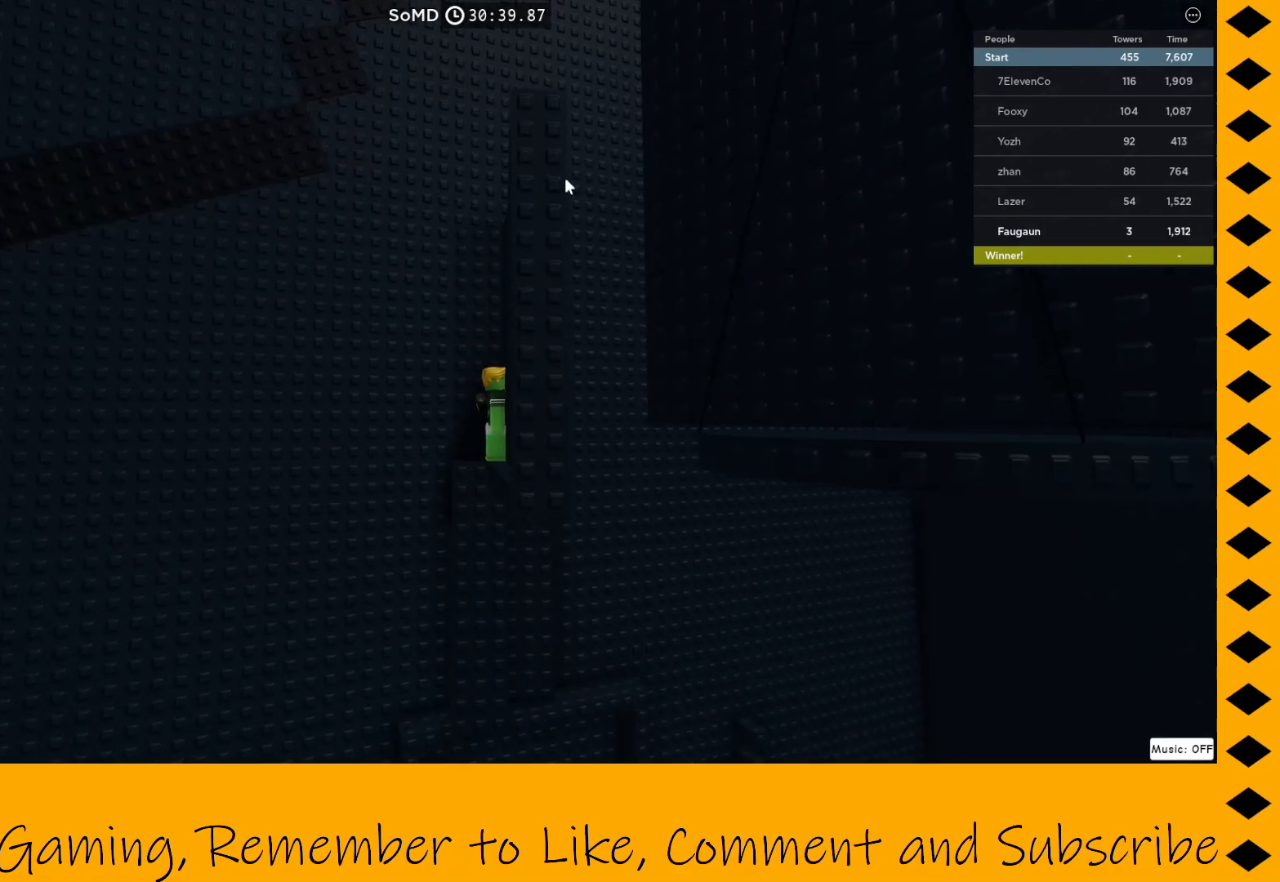
{"keys": [], "mouse": [], "events": []}
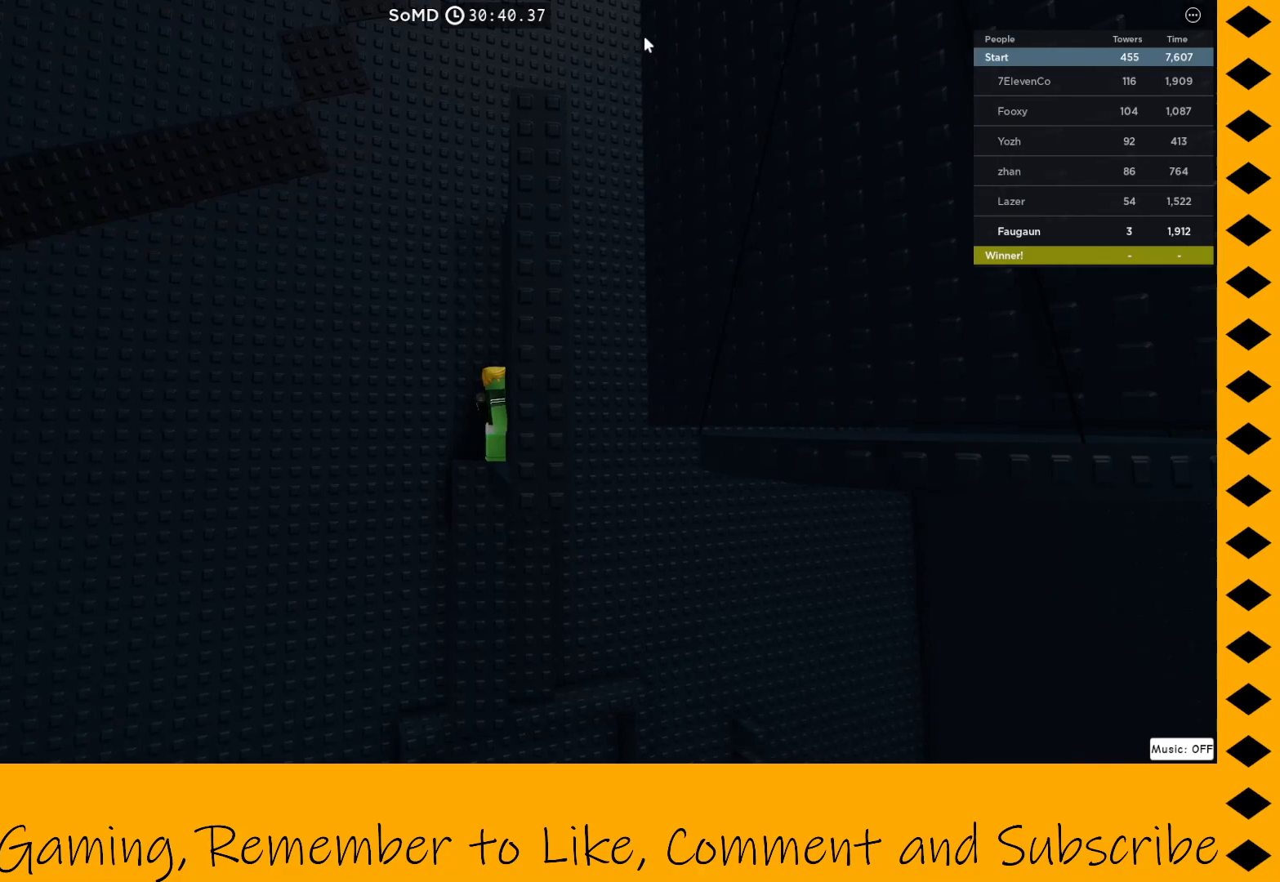
{"keys": [], "mouse": [], "events": []}
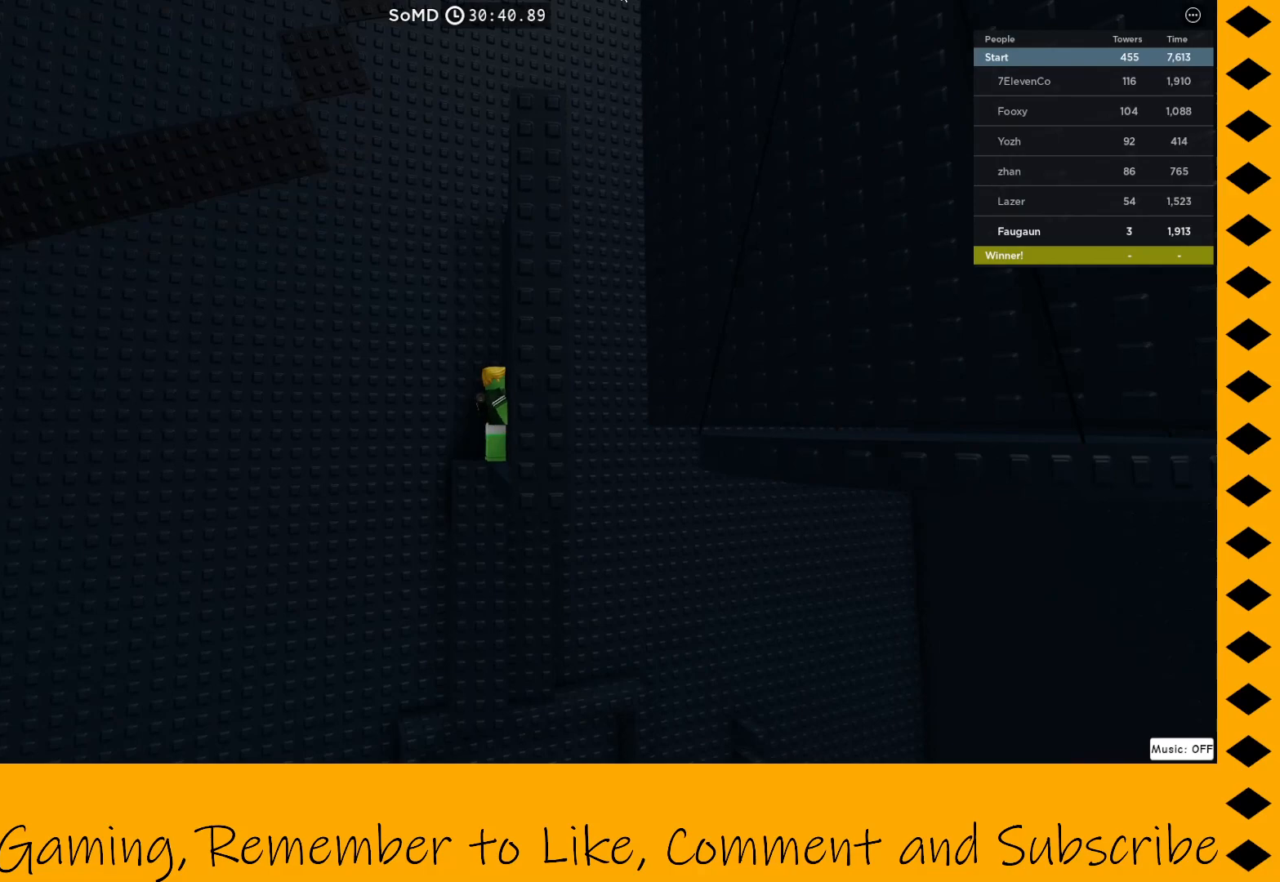
{"keys": [], "mouse": [], "events": []}